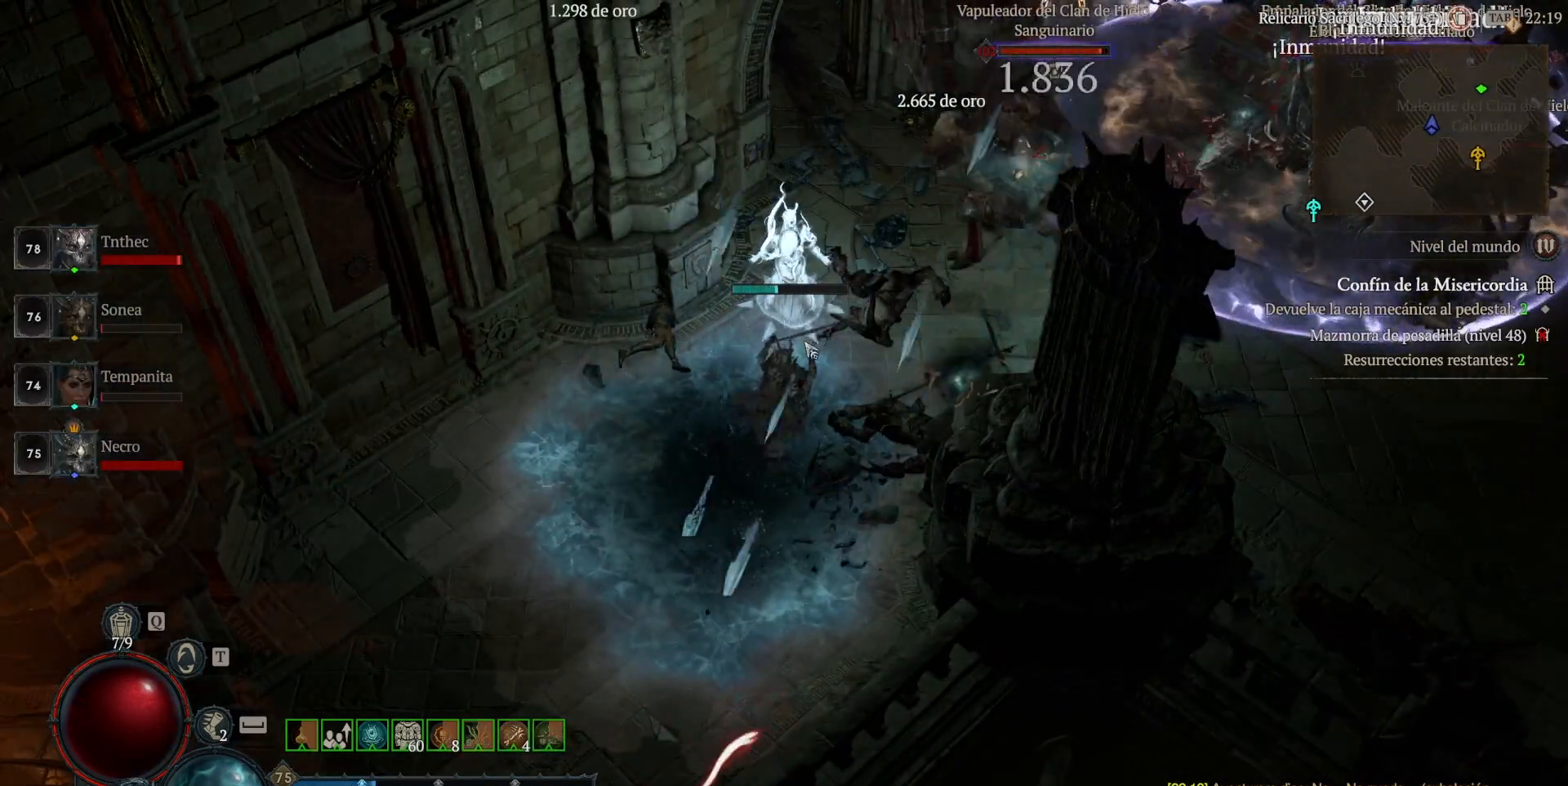
Gameplay with keyboard and mouse; each line is a JSON object with the keys and mouse buttons held at the frame after it. "events" lists presses ("down") and releases ("up") of "backspace", "caps_lock", "ctrl", "down", "left", "return", "right", "shift", "space", "tab", "up", "mouse_left", "mouse_wheel" and "mouse_right" between this image and that frame as [ms after this image, input, new state], when the widget could be followed in between. "mouse_left", "mouse_wheel", "mouse_right" = the "left", "wheel", "right" buttons of the "mouse" list. No other keys are recorded. "wheel" means that the mouse wheel is clicked or scrolled. Not read: mouse_move.
{"keys": [], "mouse": ["left"], "events": [[320, "mouse_left", "down"], [360, "space", "down"], [440, "space", "up"]]}
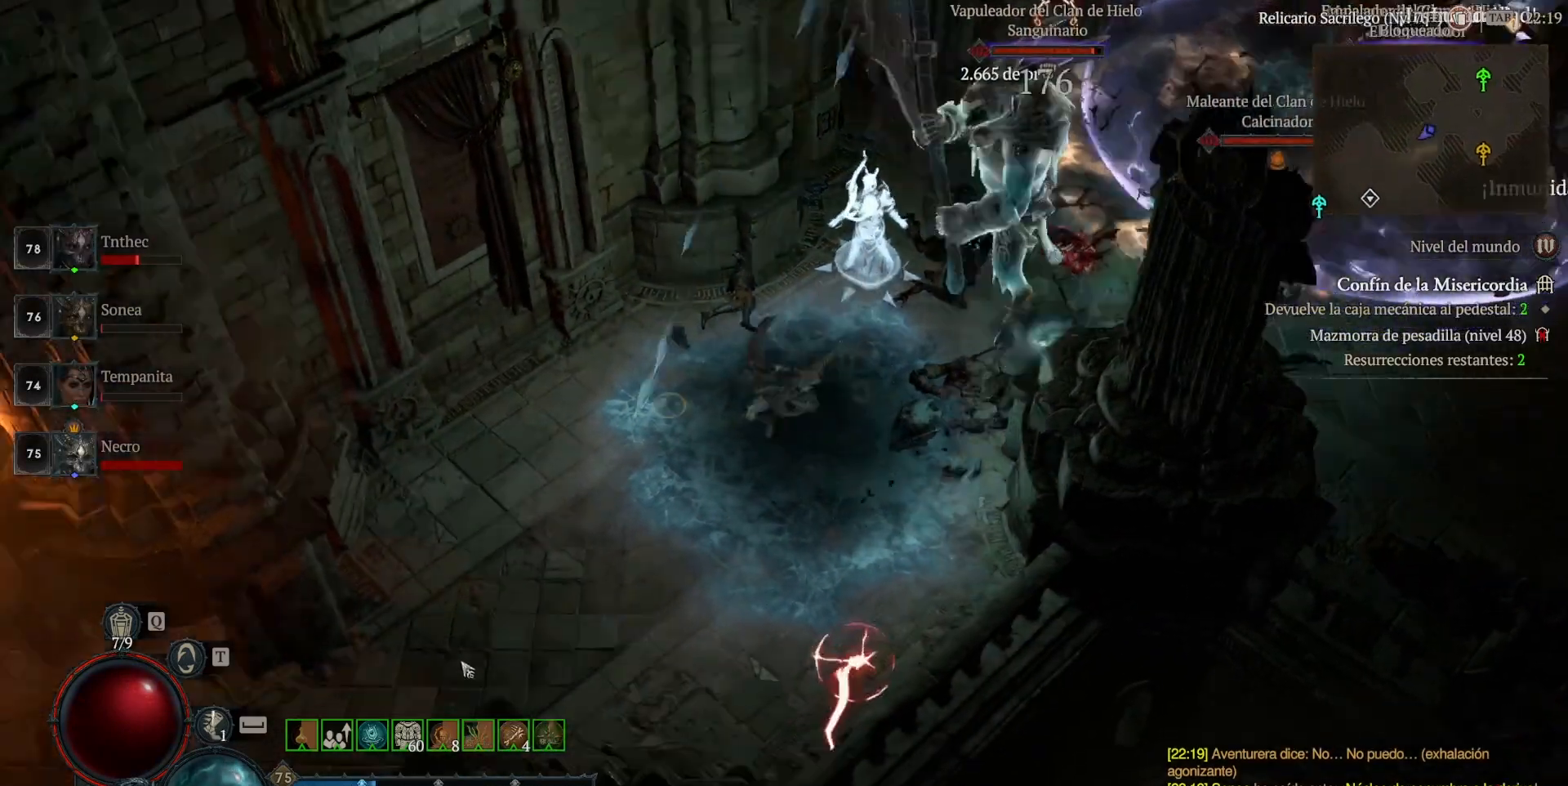
{"keys": [], "mouse": ["left"], "events": [[80, "mouse_left", "up"], [120, "mouse_left", "down"]]}
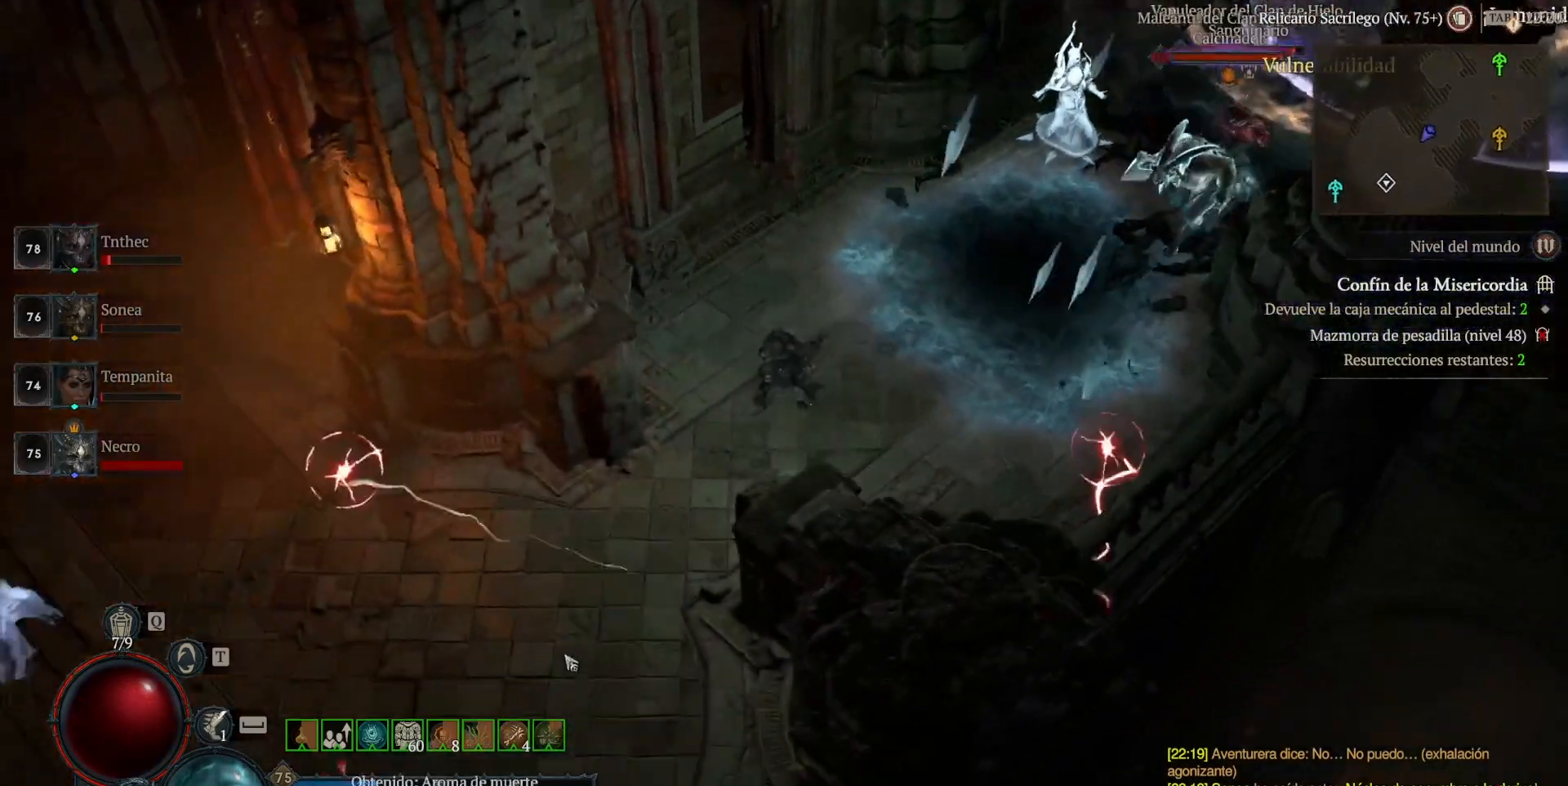
{"keys": [], "mouse": ["left"], "events": []}
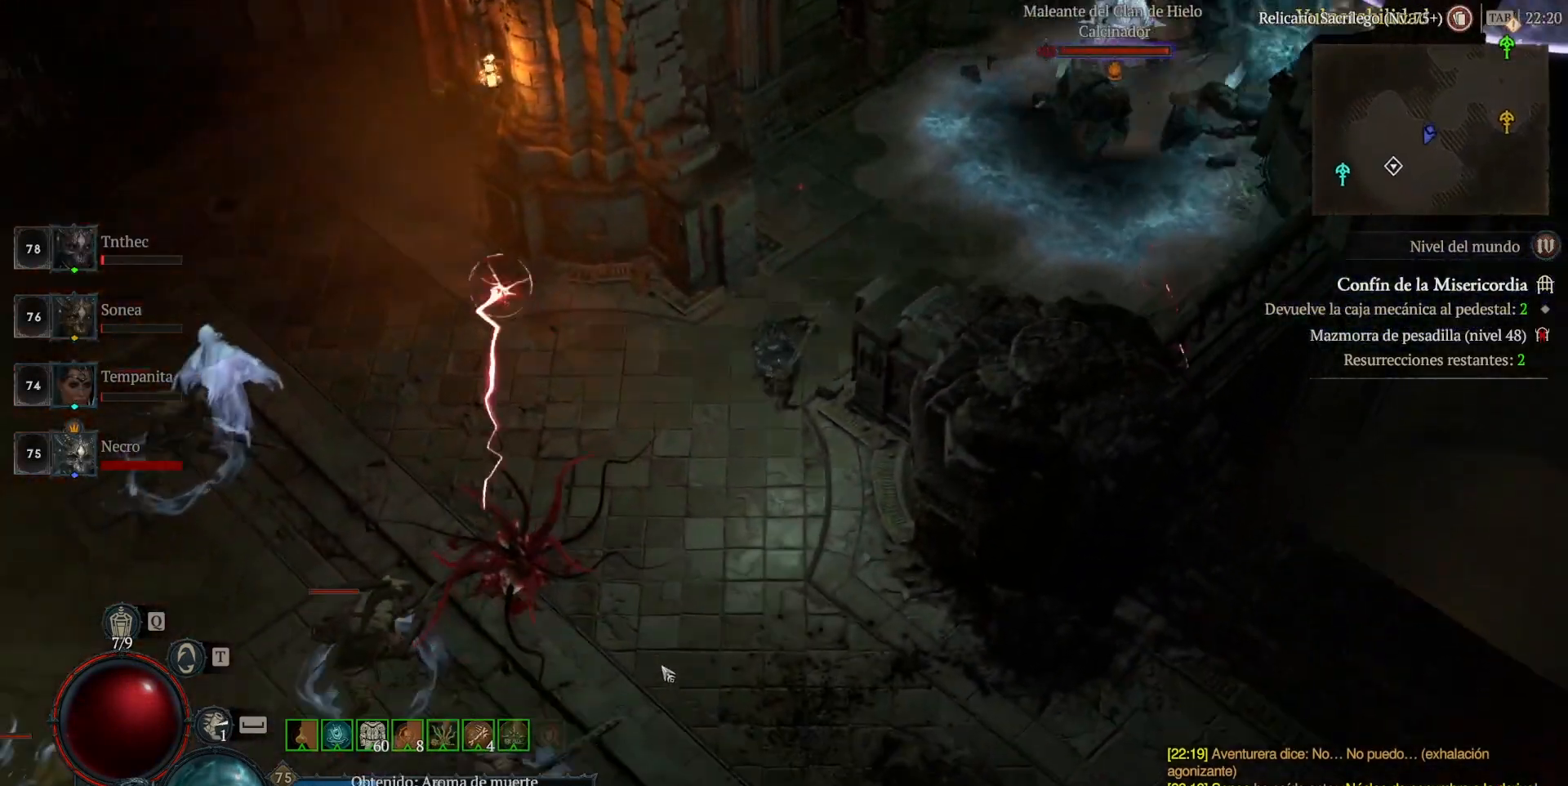
{"keys": [], "mouse": ["left"], "events": []}
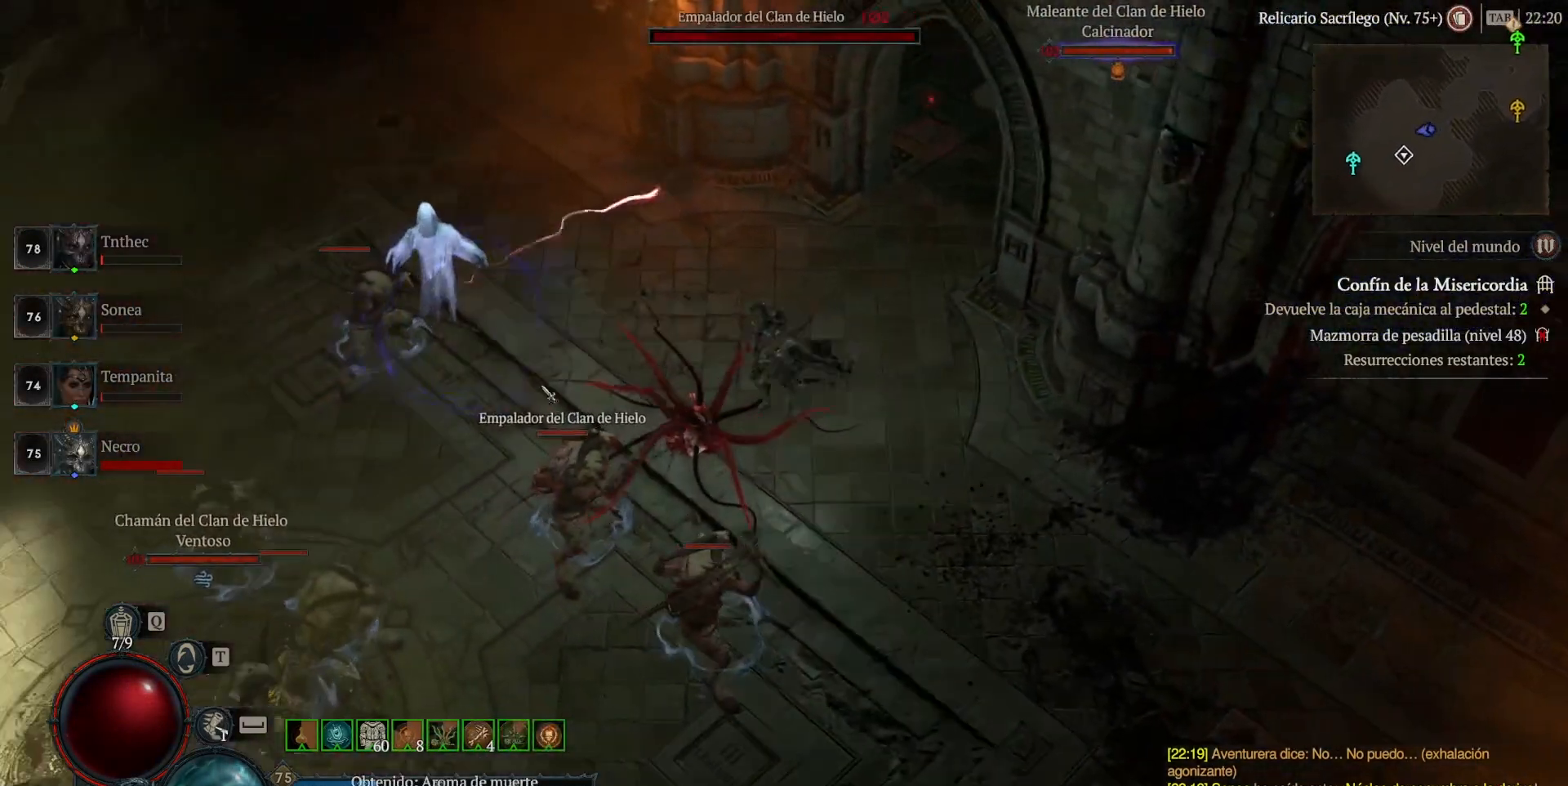
{"keys": [], "mouse": ["left"], "events": []}
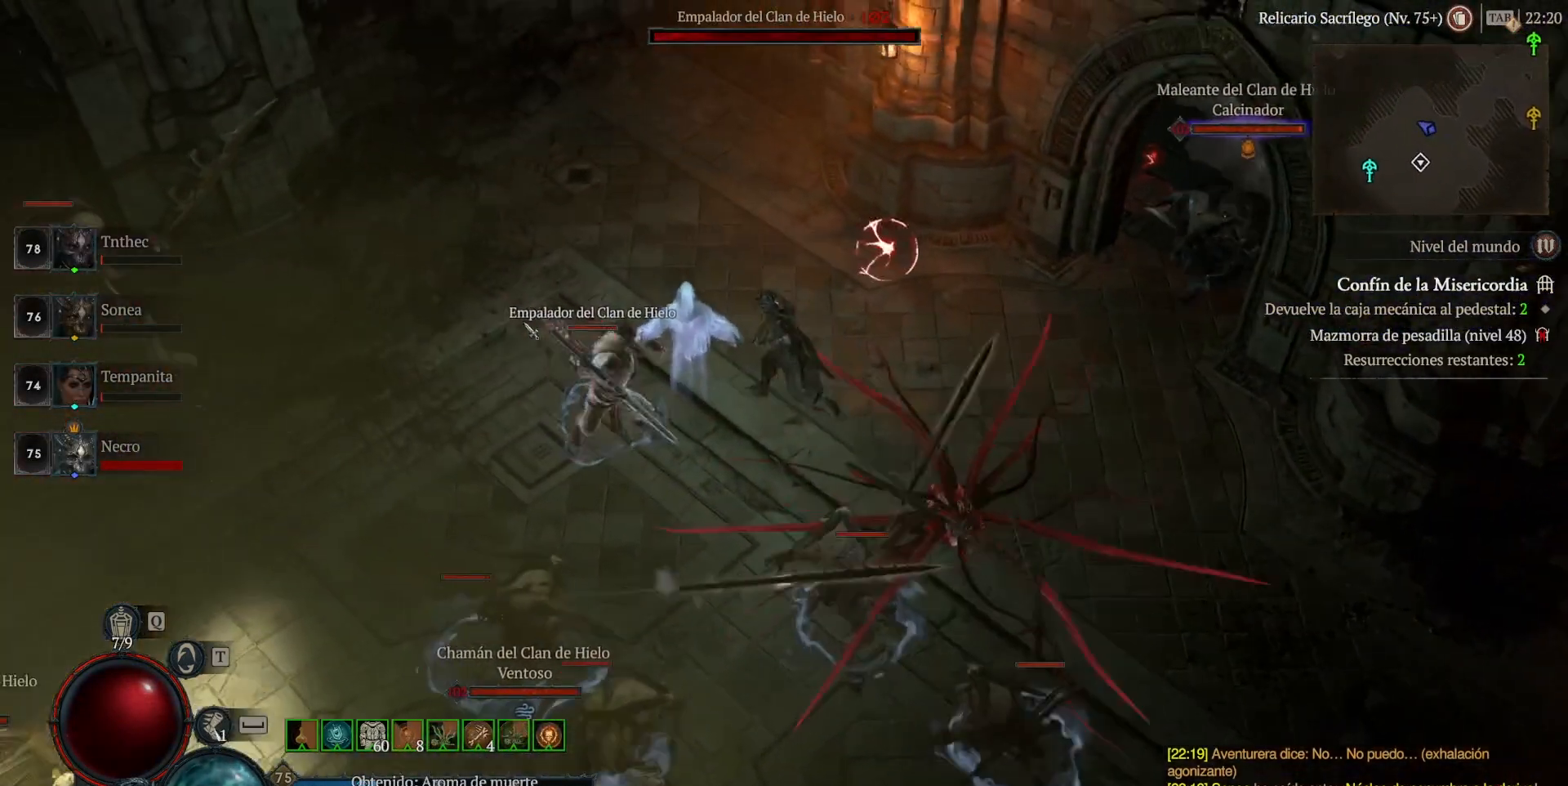
{"keys": [], "mouse": ["left"], "events": [[320, "mouse_left", "up"], [400, "mouse_left", "down"]]}
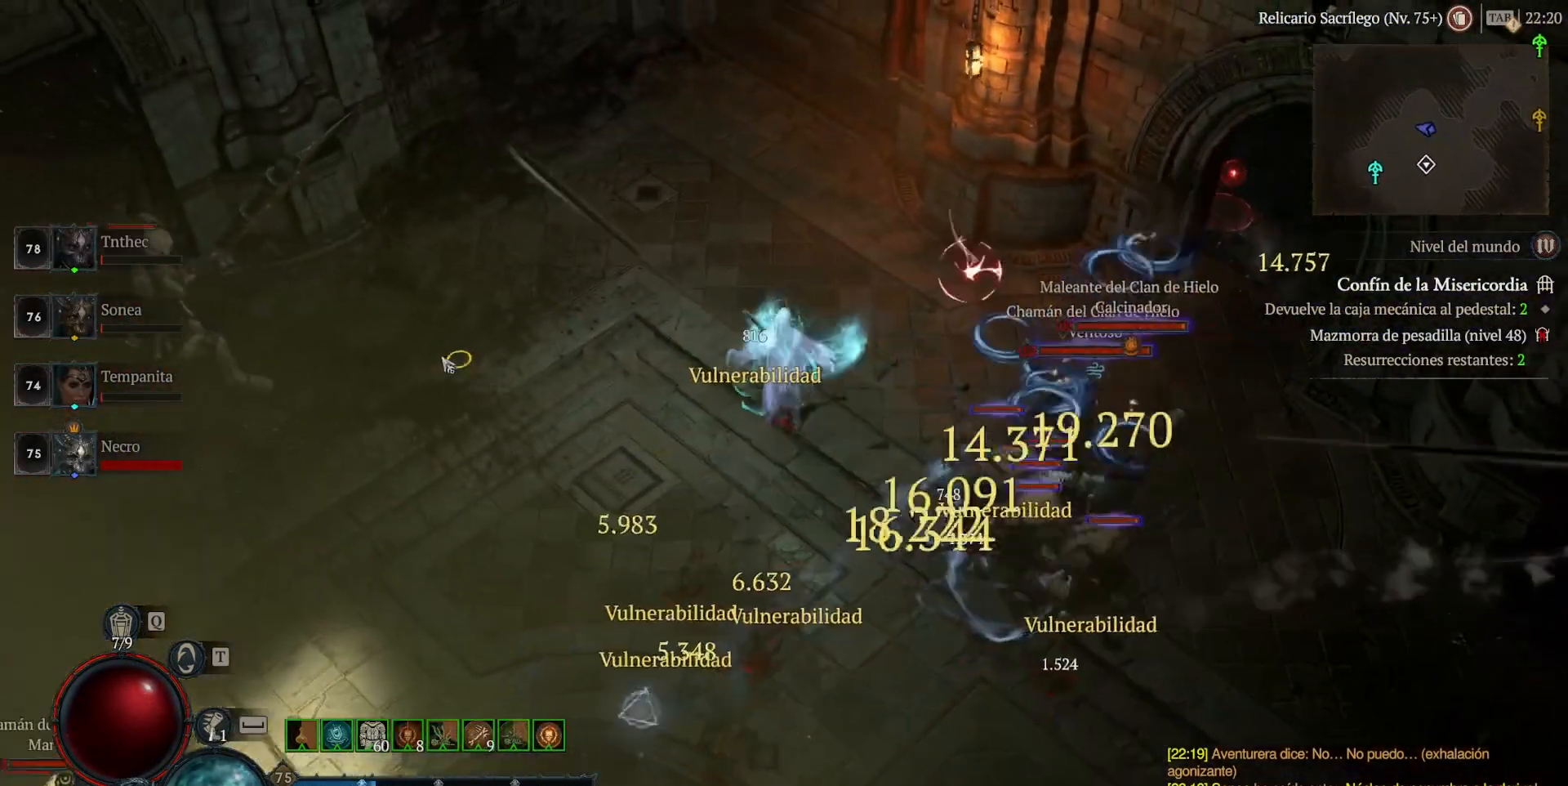
{"keys": ["shift"], "mouse": [], "events": [[280, "mouse_left", "up"], [360, "shift", "down"], [400, "mouse_right", "down"], [520, "mouse_right", "up"]]}
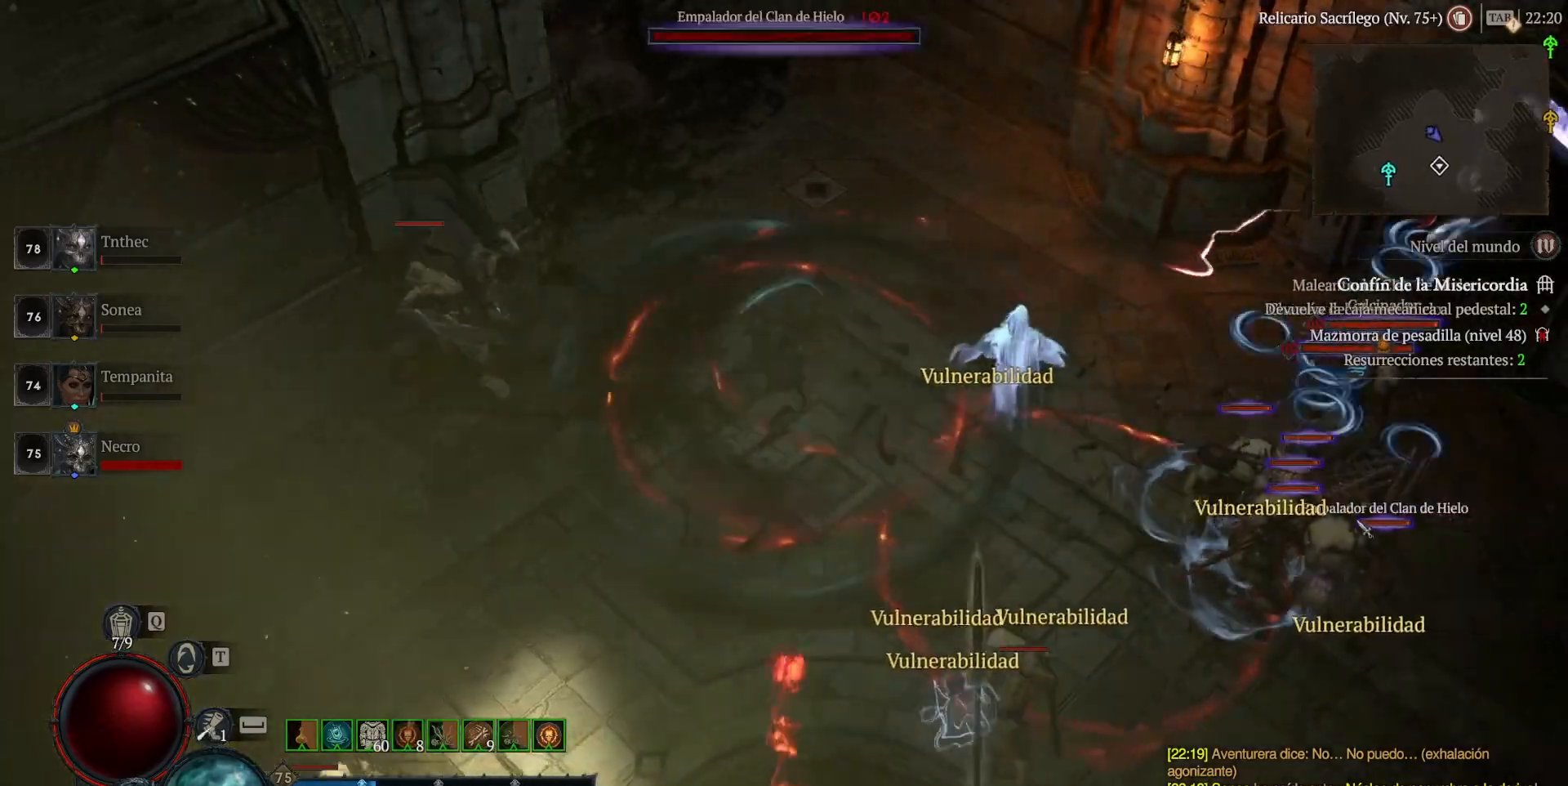
{"keys": ["shift"], "mouse": ["right"], "events": [[120, "mouse_right", "down"], [200, "mouse_right", "up"], [280, "mouse_right", "down"], [400, "mouse_right", "up"], [480, "mouse_right", "down"]]}
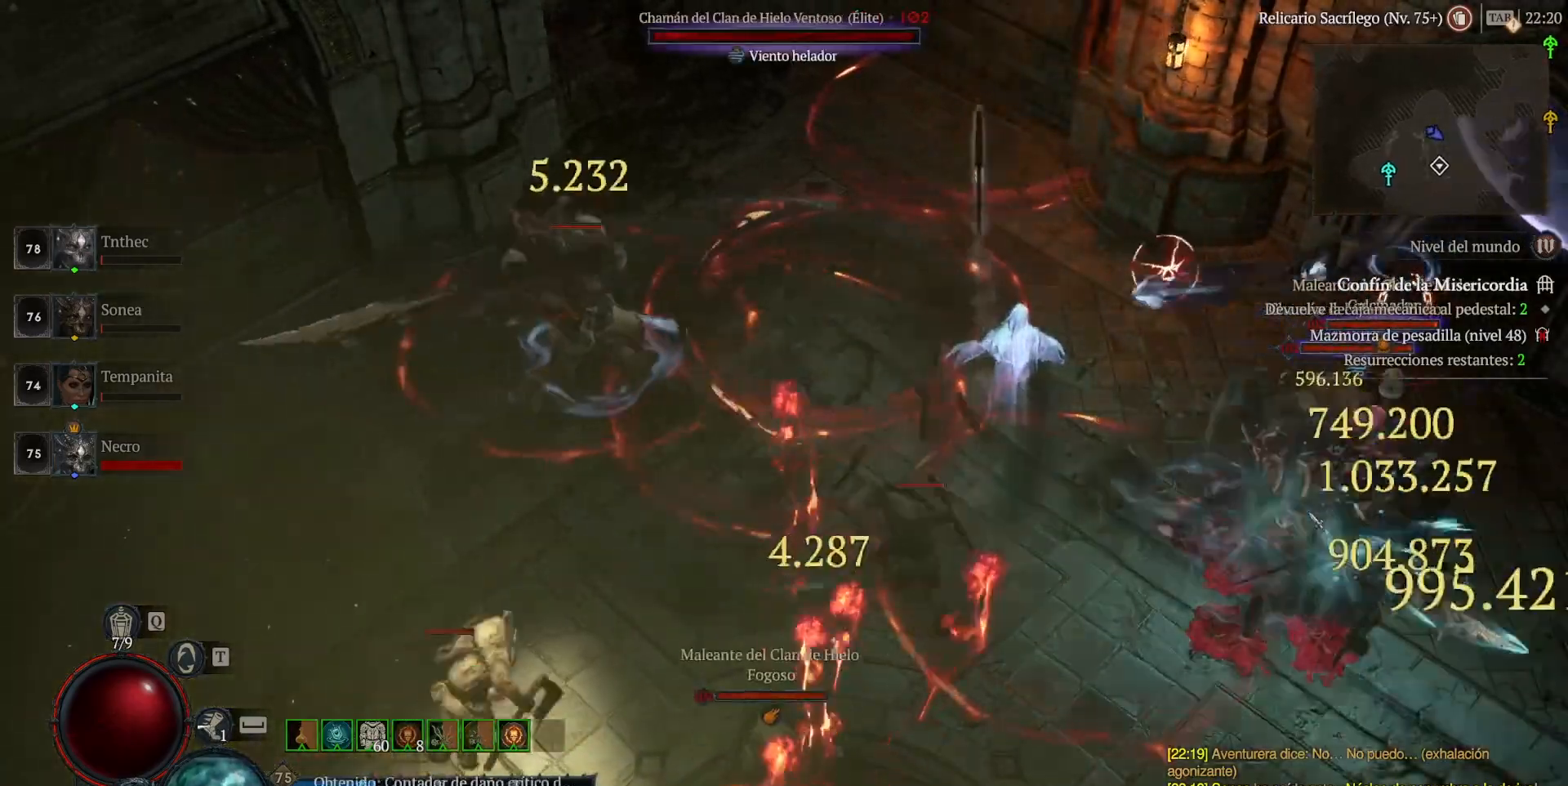
{"keys": [], "mouse": ["left"], "events": [[120, "mouse_right", "up"], [160, "shift", "up"], [200, "space", "down"], [240, "mouse_left", "down"], [320, "space", "up"]]}
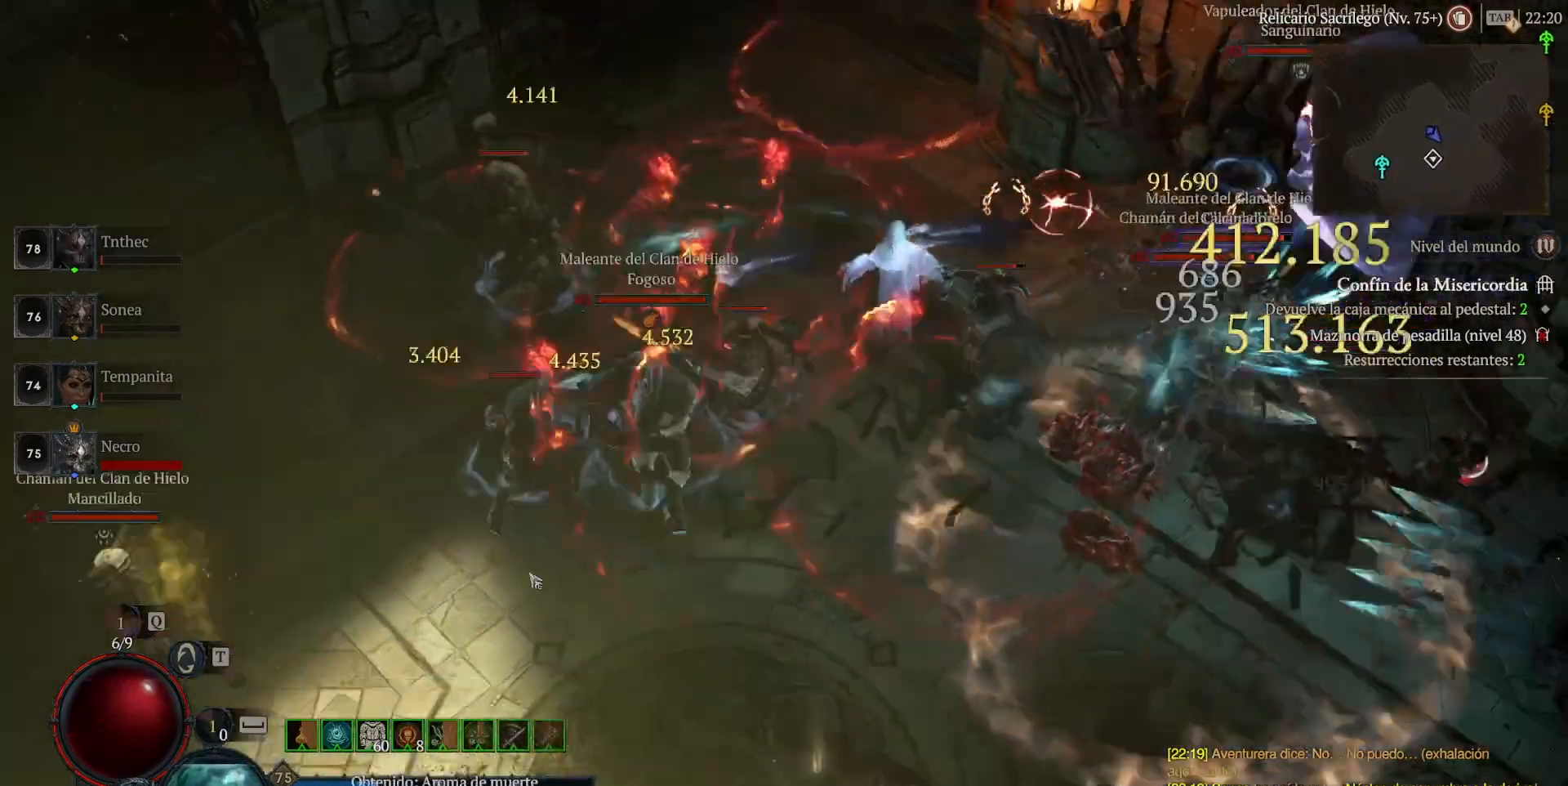
{"keys": ["shift"], "mouse": [], "events": [[160, "mouse_left", "up"], [320, "mouse_right", "down"], [320, "shift", "down"], [480, "mouse_right", "up"]]}
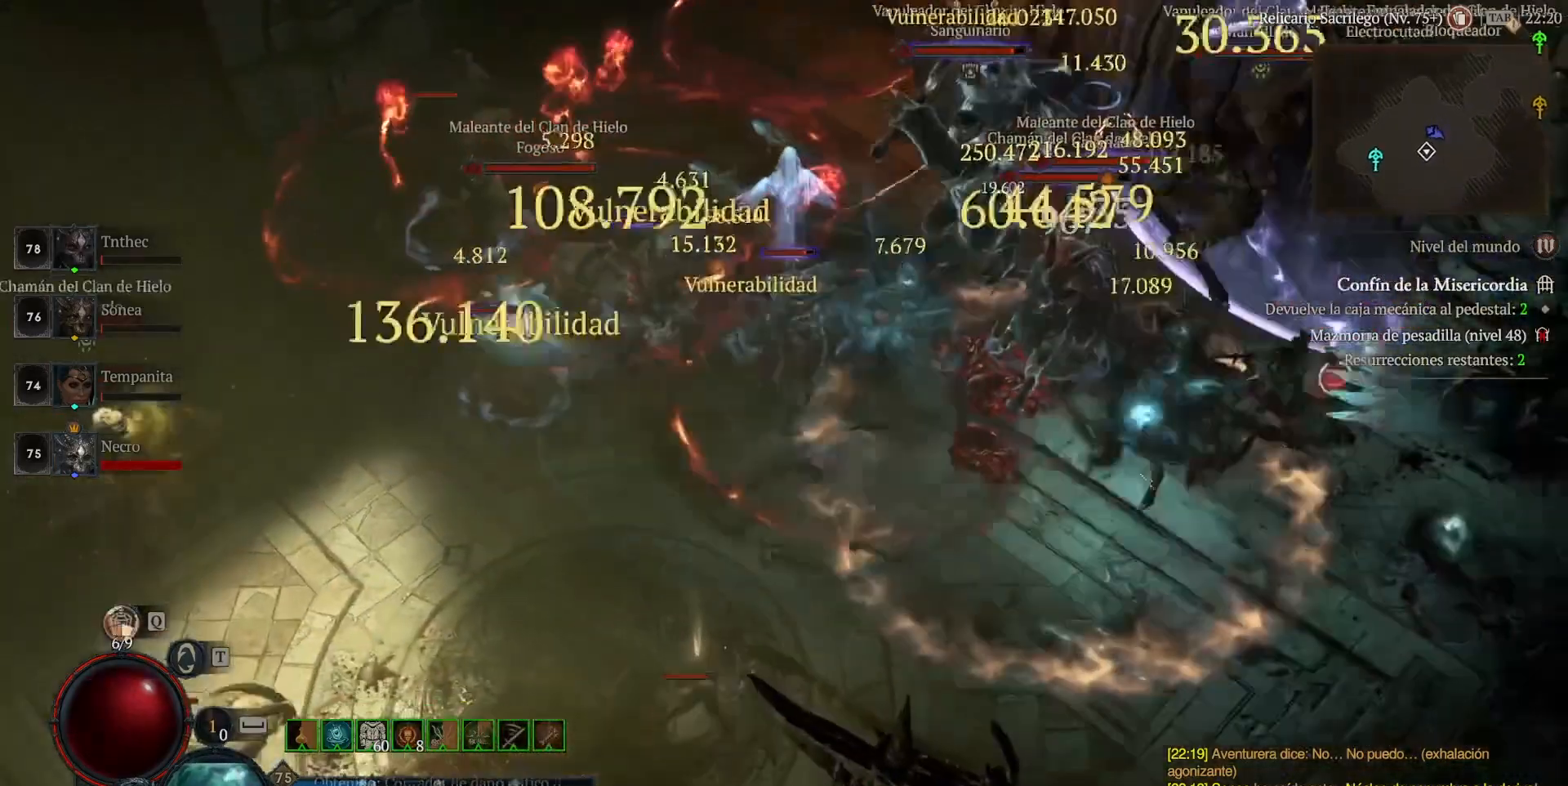
{"keys": [], "mouse": ["left"], "events": [[40, "shift", "up"], [120, "mouse_left", "down"]]}
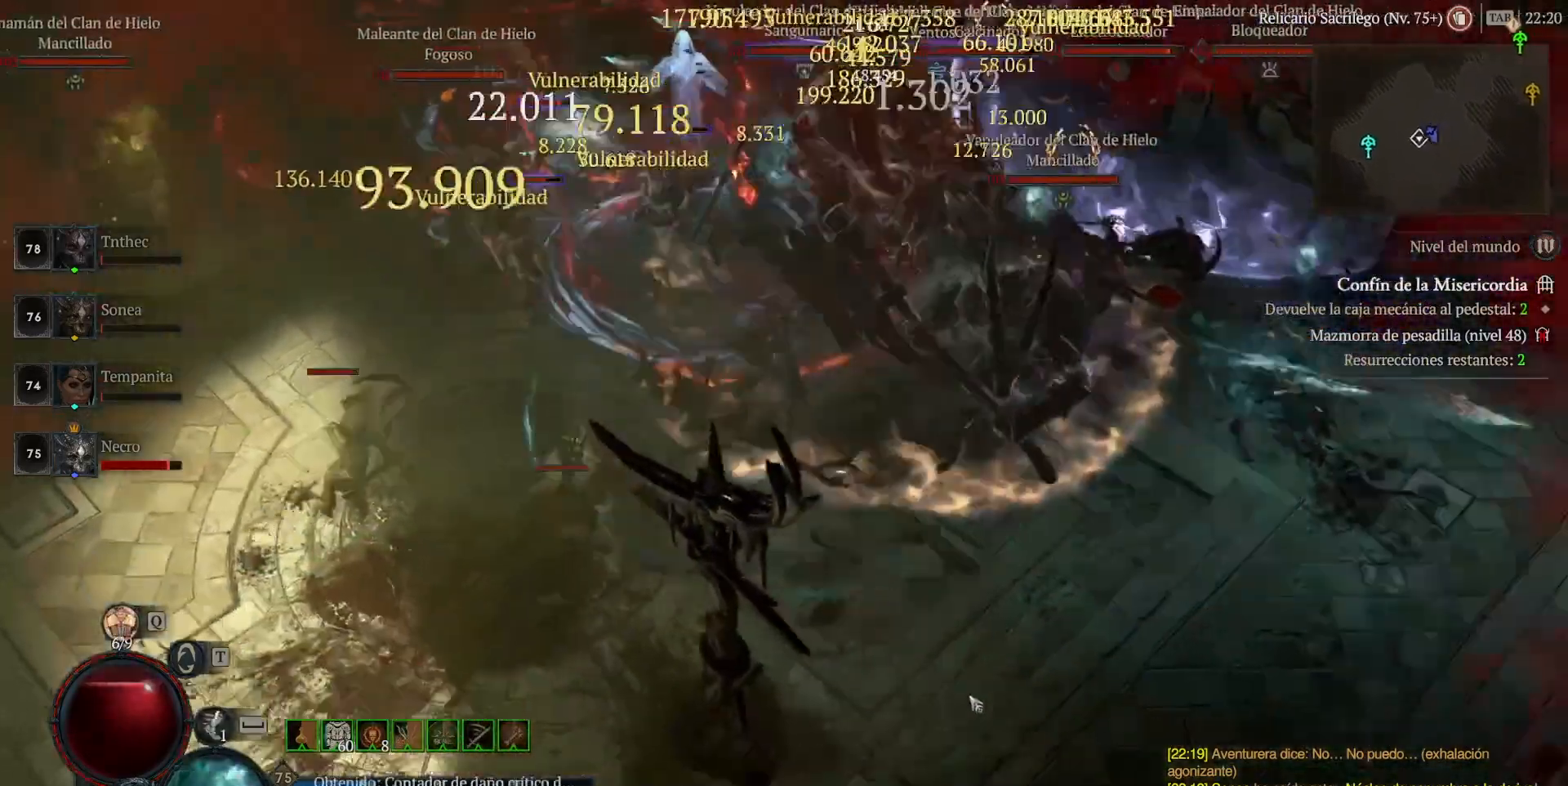
{"keys": ["shift"], "mouse": ["right"], "events": [[240, "mouse_left", "up"], [320, "shift", "down"], [400, "mouse_right", "down"]]}
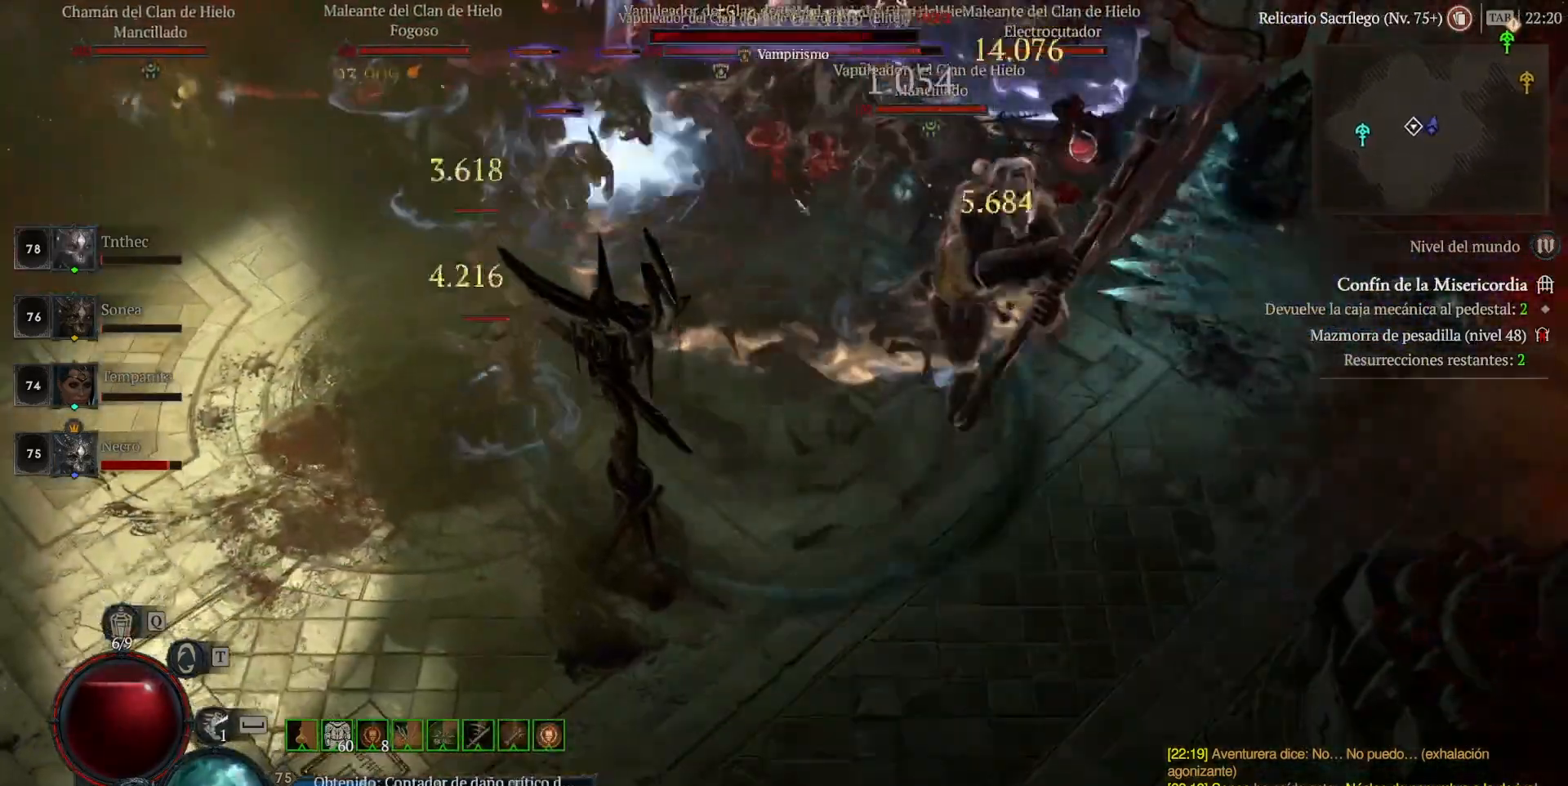
{"keys": [], "mouse": [], "events": [[40, "mouse_right", "up"], [40, "shift", "up"], [120, "mouse_left", "down"], [440, "mouse_left", "up"]]}
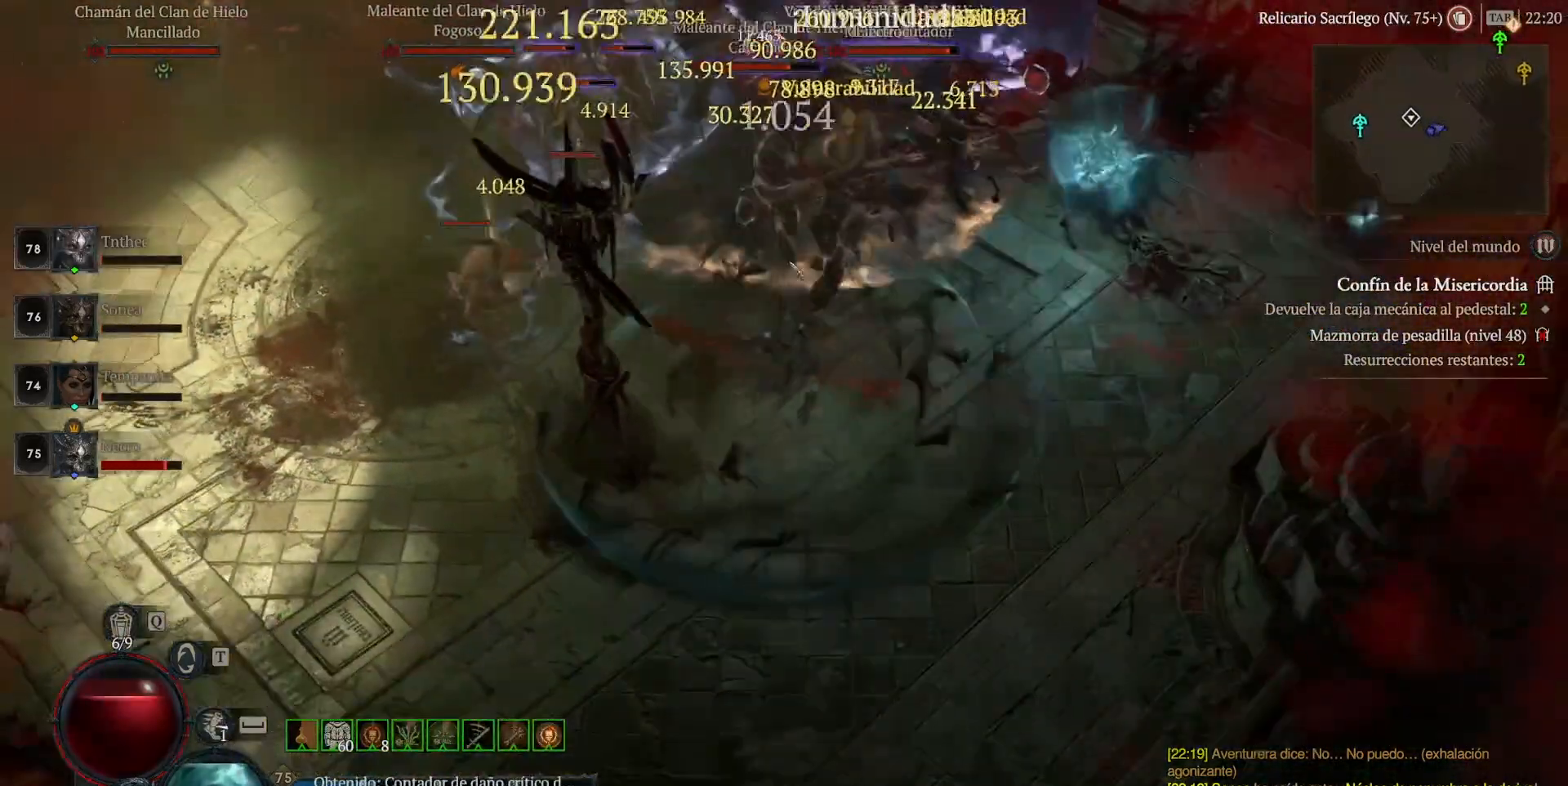
{"keys": ["space"], "mouse": ["left"], "events": [[40, "shift", "down"], [120, "mouse_right", "down"], [200, "mouse_right", "up"], [200, "shift", "up"], [280, "mouse_left", "down"], [440, "space", "down"]]}
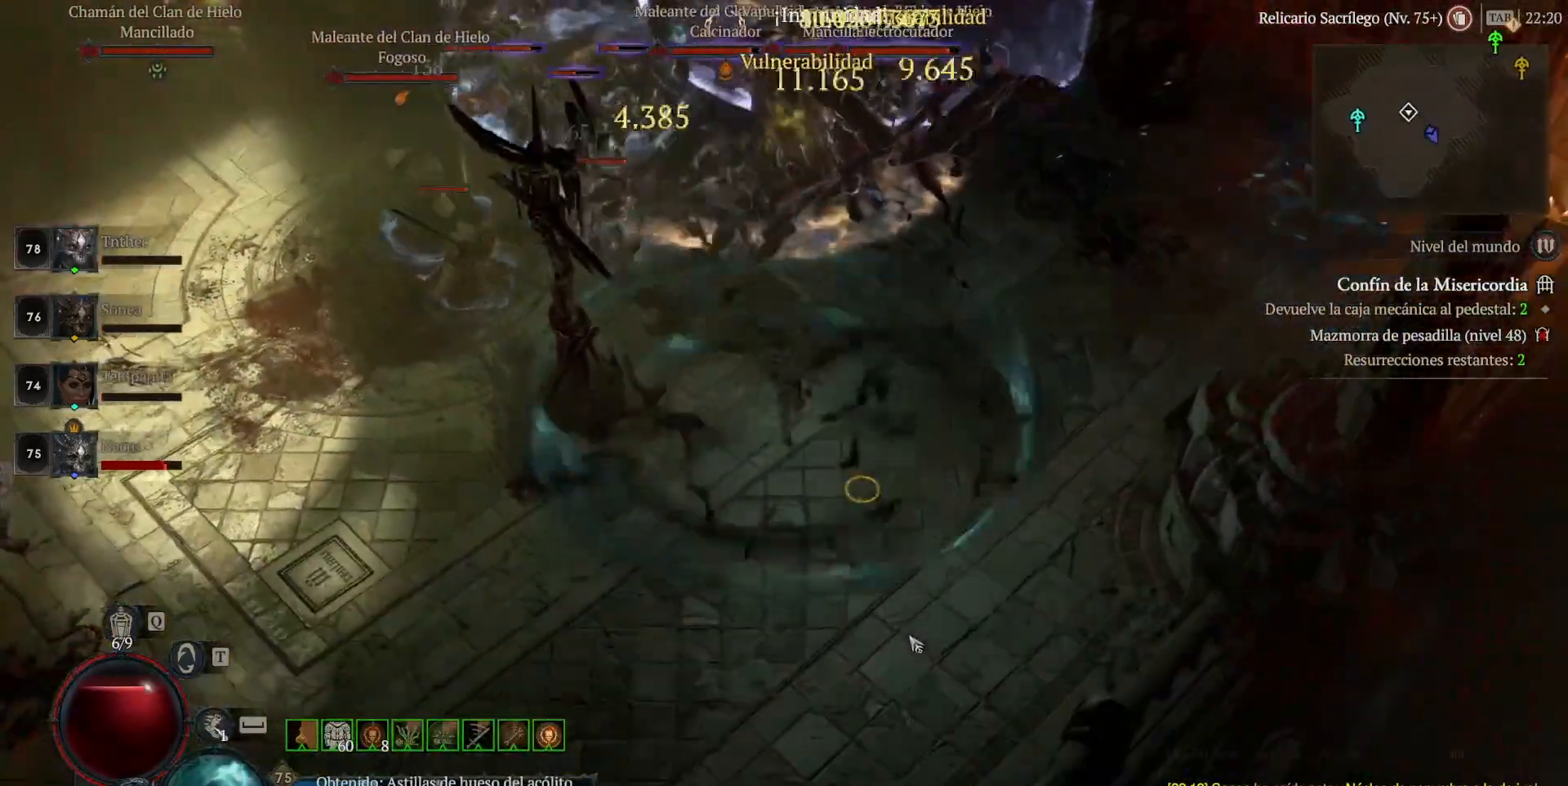
{"keys": ["shift"], "mouse": [], "events": [[120, "space", "up"], [200, "mouse_left", "up"], [320, "shift", "down"], [400, "mouse_right", "down"], [520, "mouse_right", "up"]]}
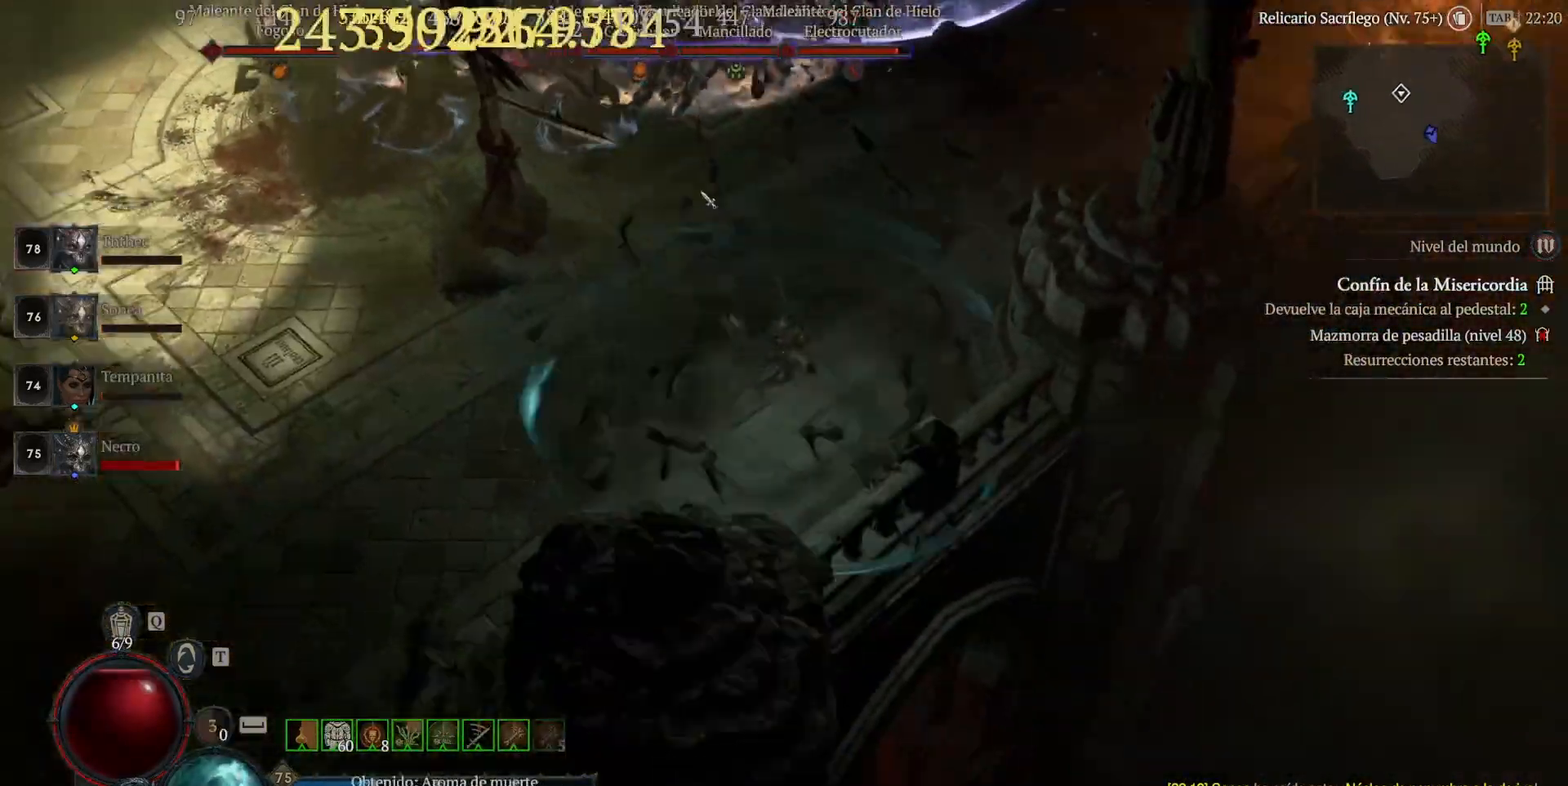
{"keys": ["shift"], "mouse": ["right"], "events": [[40, "mouse_right", "down"], [200, "mouse_right", "up"], [280, "mouse_right", "down"], [400, "mouse_right", "up"], [480, "mouse_right", "down"]]}
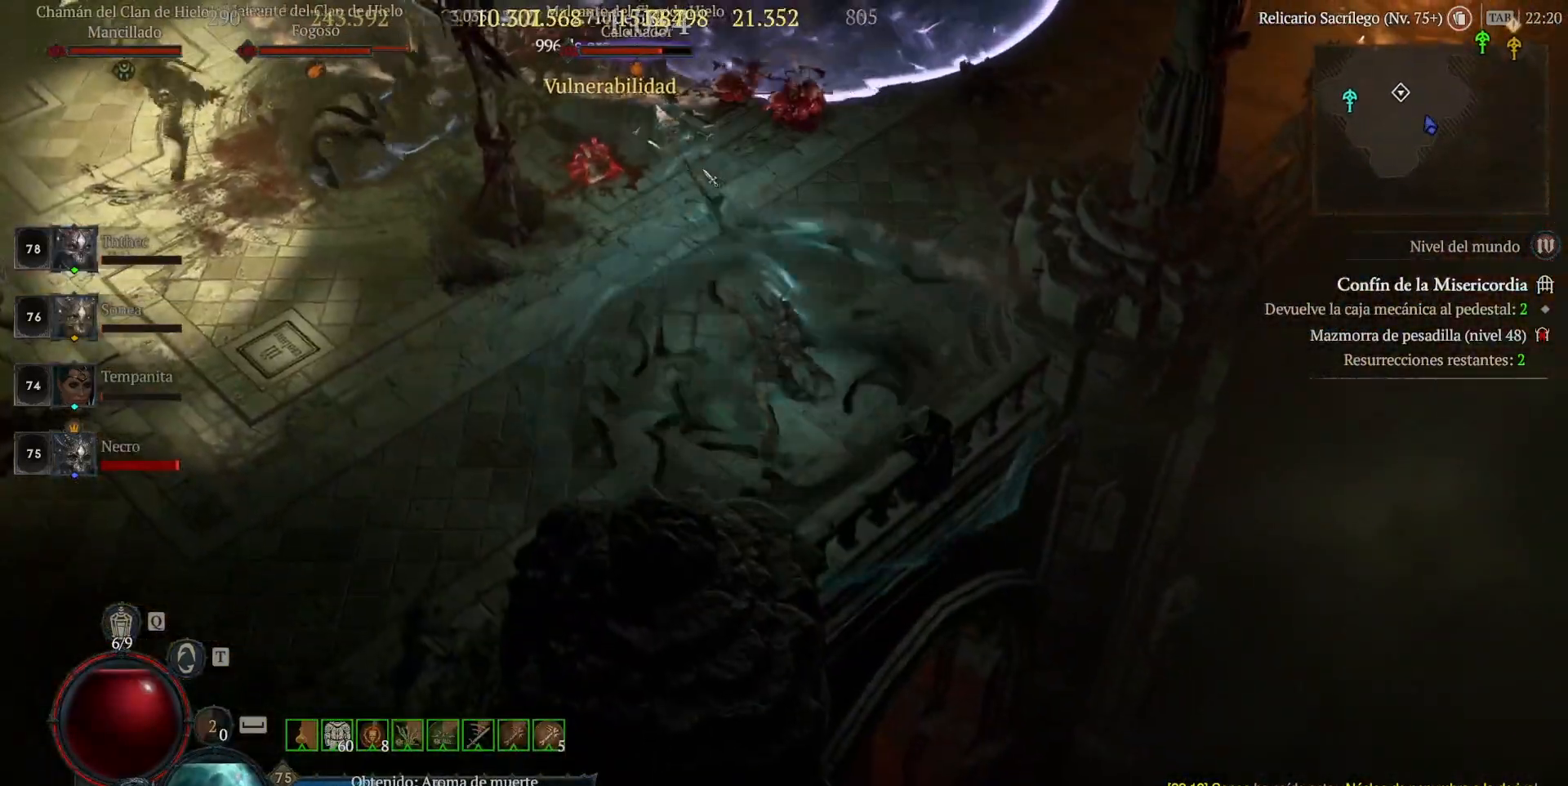
{"keys": ["shift"], "mouse": [], "events": [[120, "mouse_right", "up"], [240, "mouse_right", "down"], [320, "mouse_right", "up"], [360, "mouse_right", "down"], [520, "mouse_right", "up"]]}
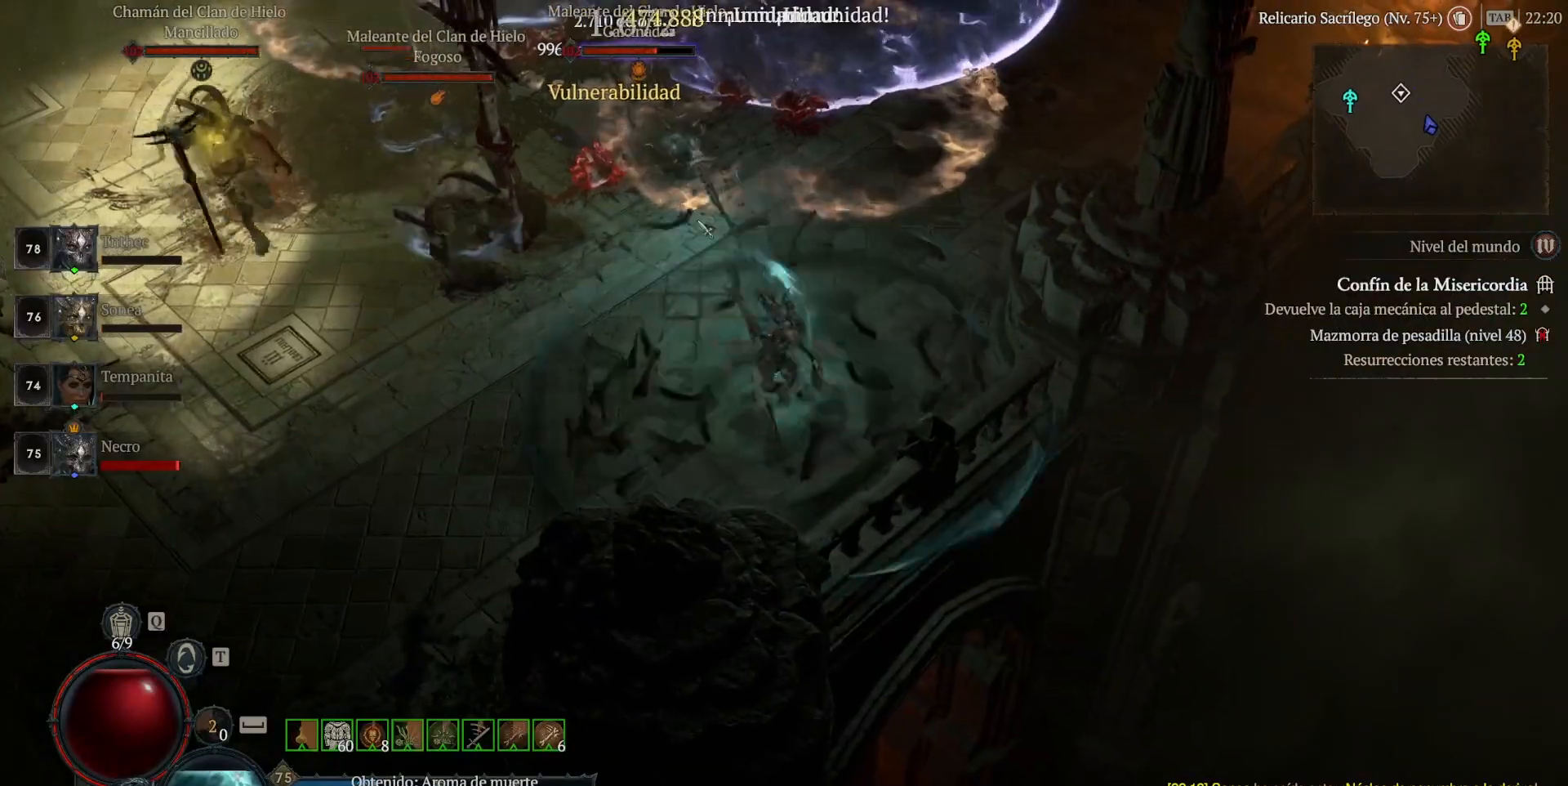
{"keys": [], "mouse": ["left"], "events": [[120, "mouse_left", "down"], [120, "shift", "up"], [280, "mouse_left", "up"], [320, "mouse_left", "down"], [320, "space", "down"], [360, "space", "up"]]}
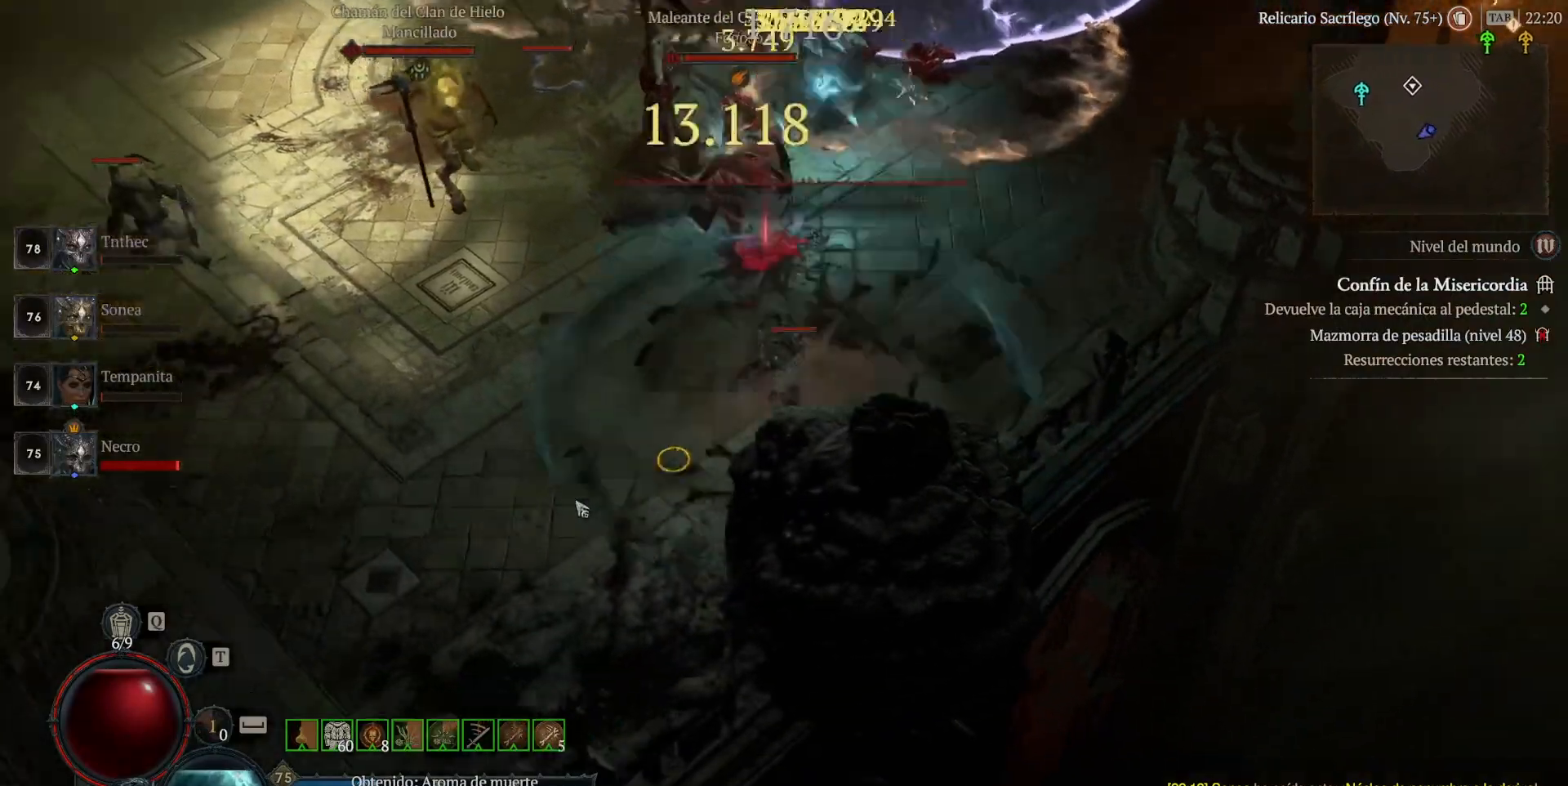
{"keys": [], "mouse": ["left"], "events": [[80, "mouse_left", "up"], [120, "shift", "down"], [200, "mouse_right", "down"], [320, "mouse_right", "up"], [360, "shift", "up"], [400, "mouse_left", "down"]]}
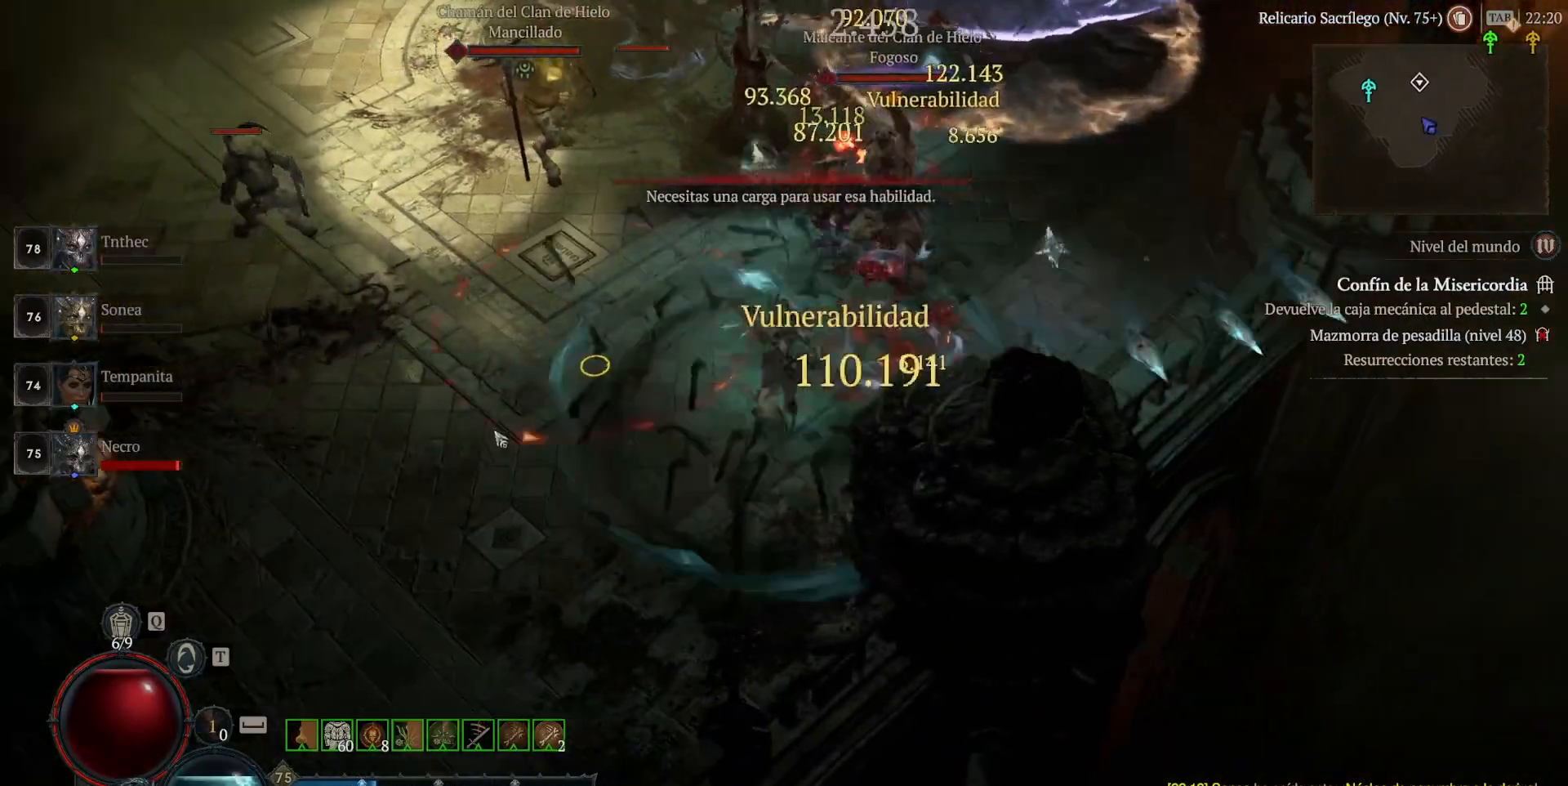
{"keys": [], "mouse": ["left"], "events": [[160, "mouse_left", "up"], [200, "shift", "down"], [280, "mouse_right", "down"], [400, "mouse_right", "up"], [400, "shift", "up"], [480, "mouse_left", "down"]]}
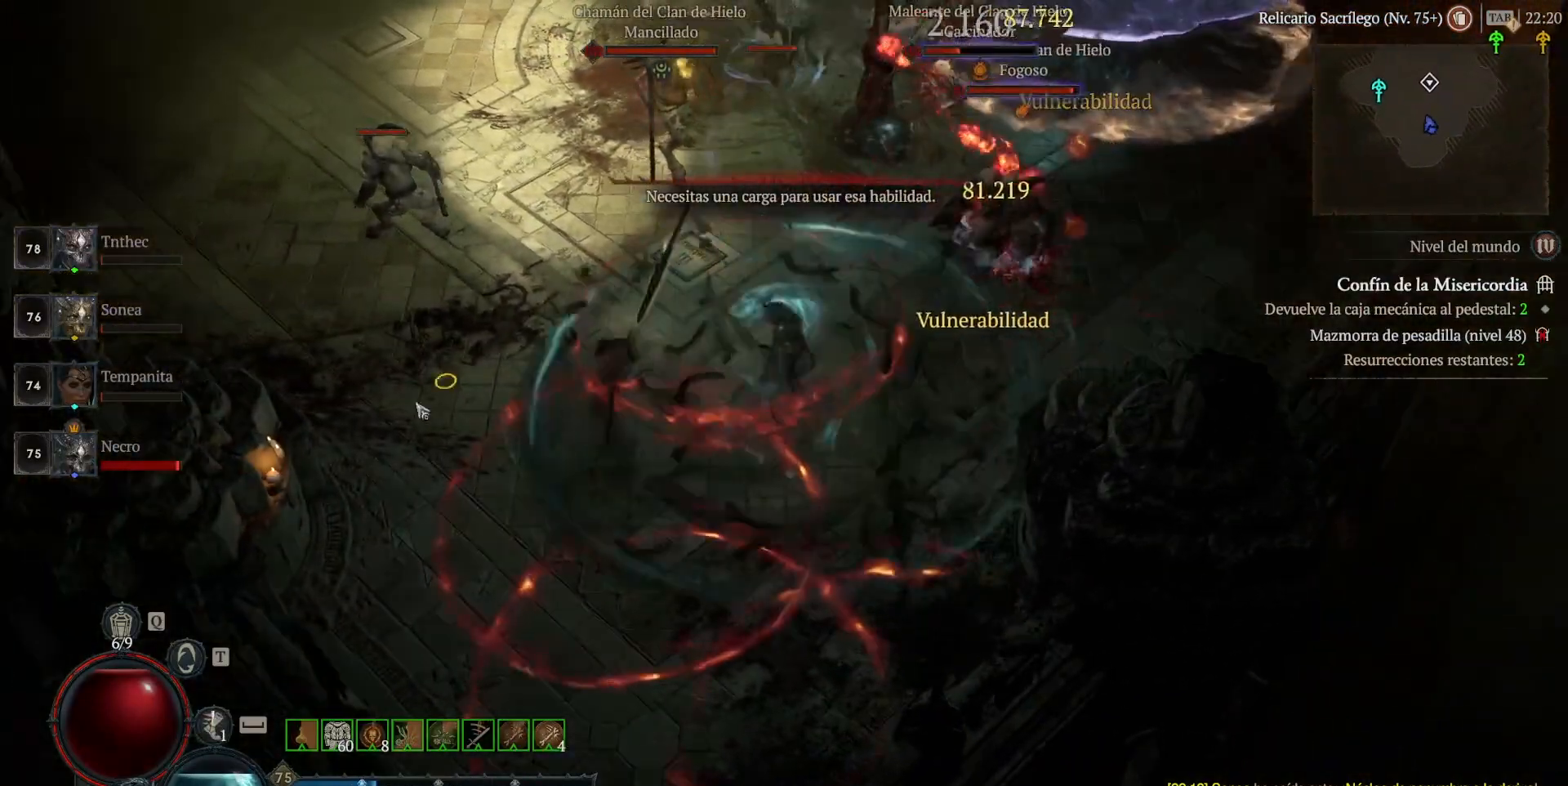
{"keys": [], "mouse": [], "events": [[400, "space", "down"], [480, "space", "up"], [520, "mouse_left", "up"]]}
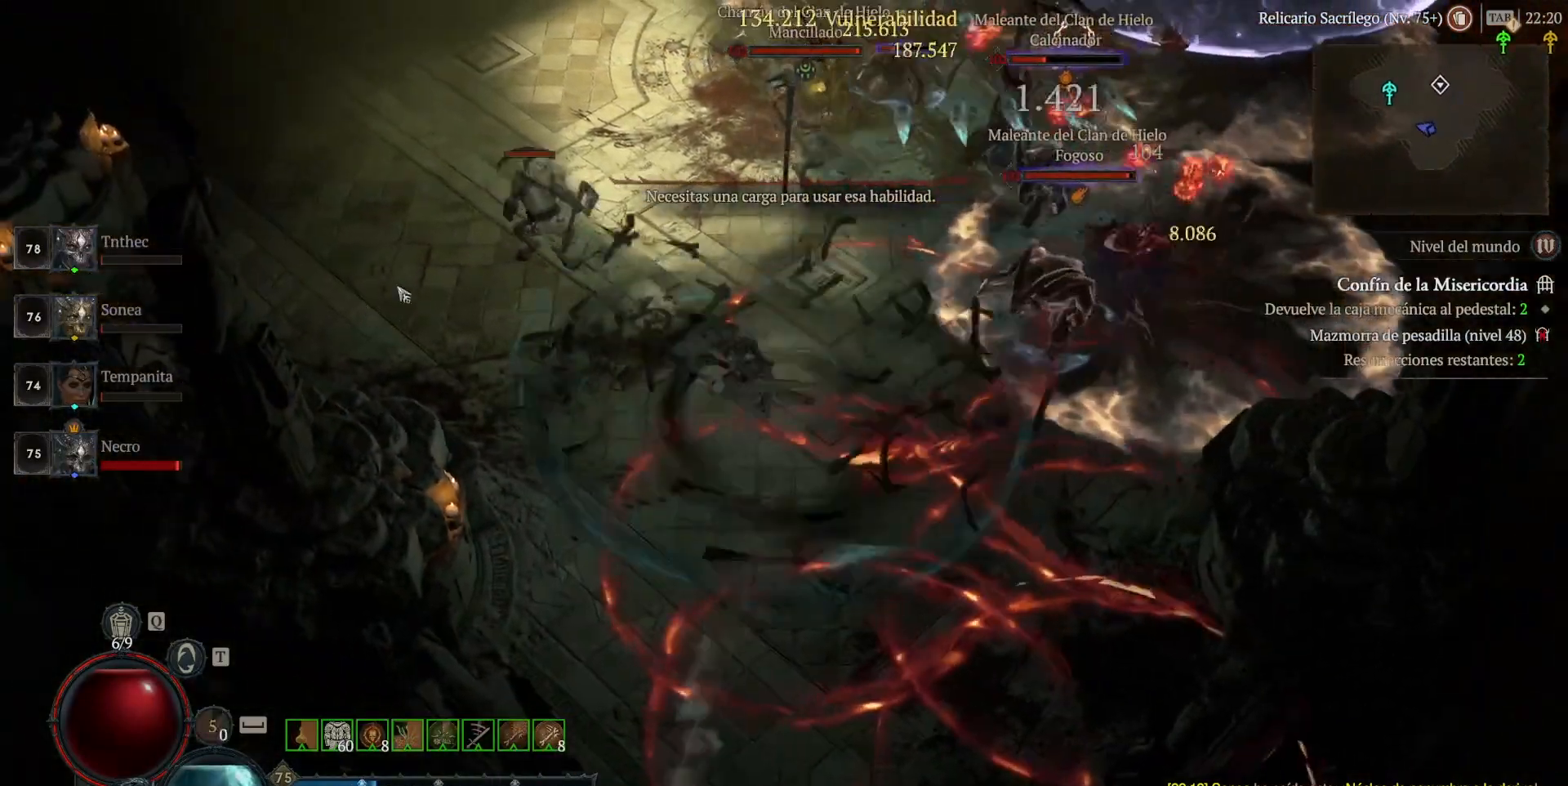
{"keys": [], "mouse": ["left"], "events": [[160, "shift", "down"], [240, "mouse_right", "down"], [320, "mouse_right", "up"], [320, "shift", "up"], [480, "mouse_left", "down"]]}
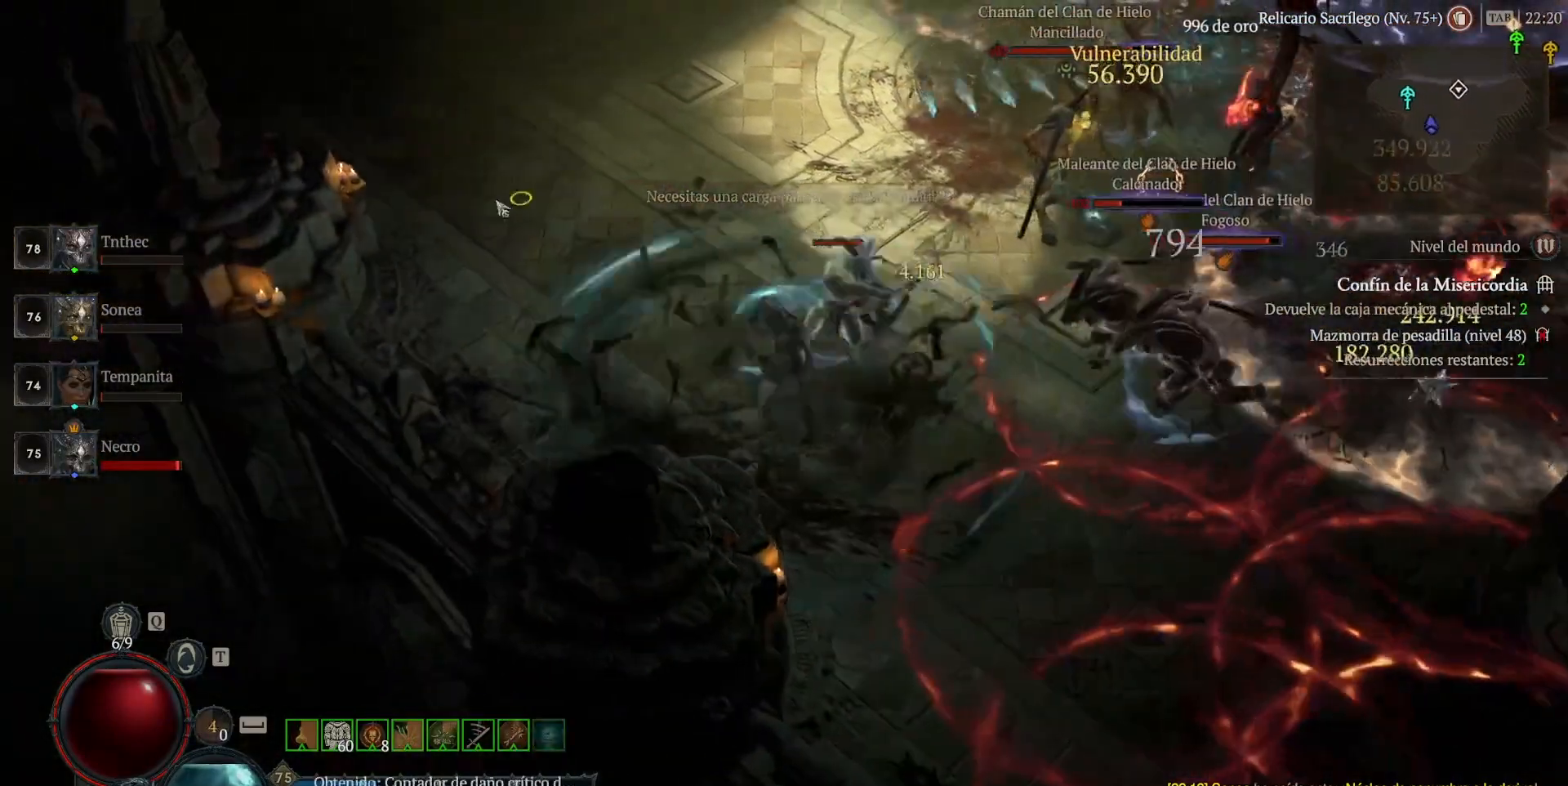
{"keys": [], "mouse": [], "events": [[200, "mouse_left", "up"], [320, "shift", "down"], [360, "mouse_right", "down"], [520, "mouse_right", "up"], [520, "shift", "up"]]}
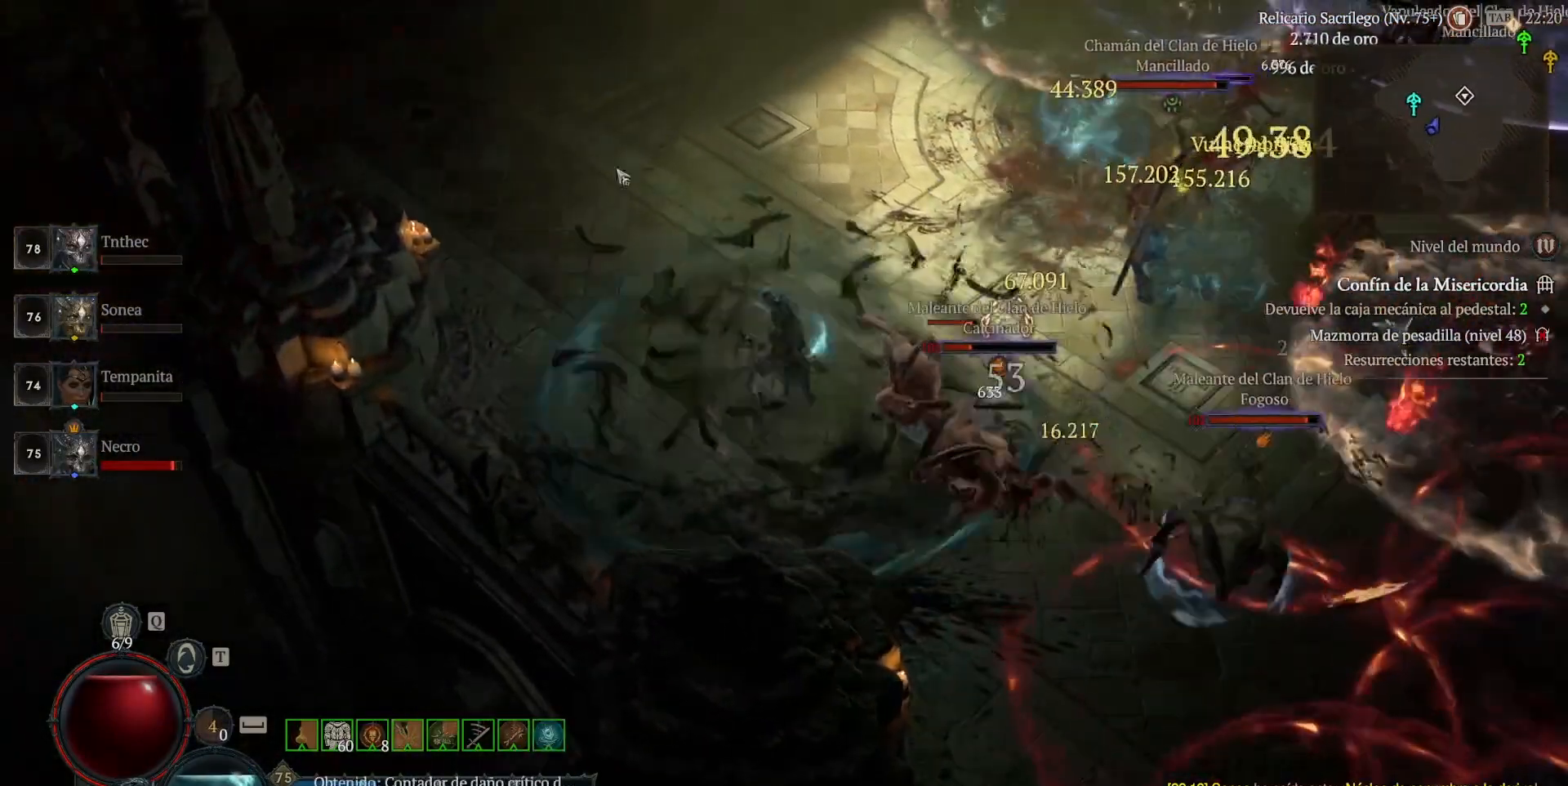
{"keys": ["shift"], "mouse": ["right"], "events": [[40, "mouse_left", "down"], [280, "mouse_left", "up"], [360, "shift", "down"], [400, "mouse_right", "down"]]}
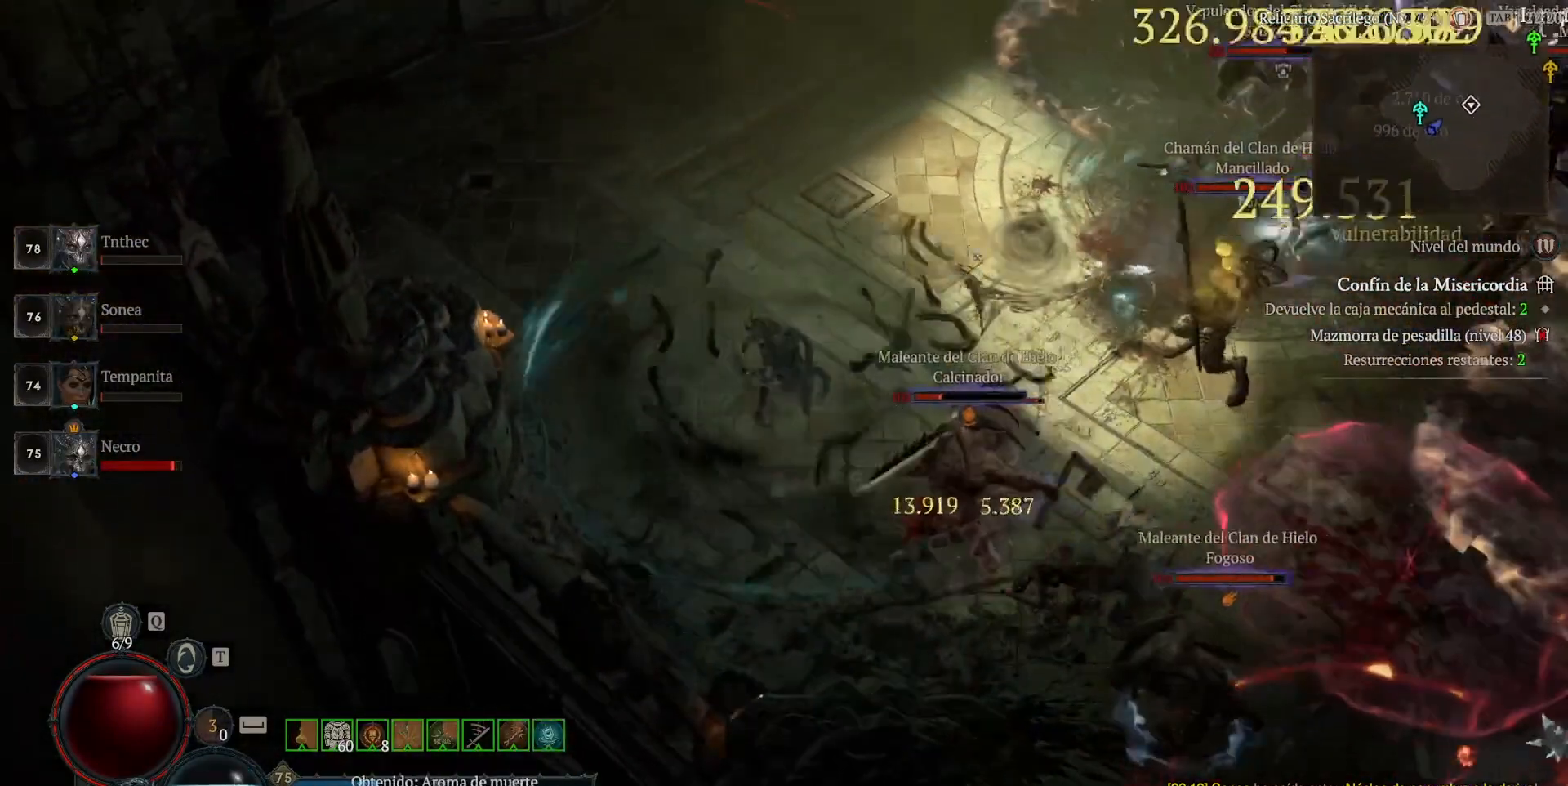
{"keys": ["shift"], "mouse": ["right"], "events": [[80, "mouse_right", "up"], [80, "shift", "up"], [160, "mouse_left", "down"], [360, "mouse_left", "up"], [440, "shift", "down"], [520, "mouse_right", "down"]]}
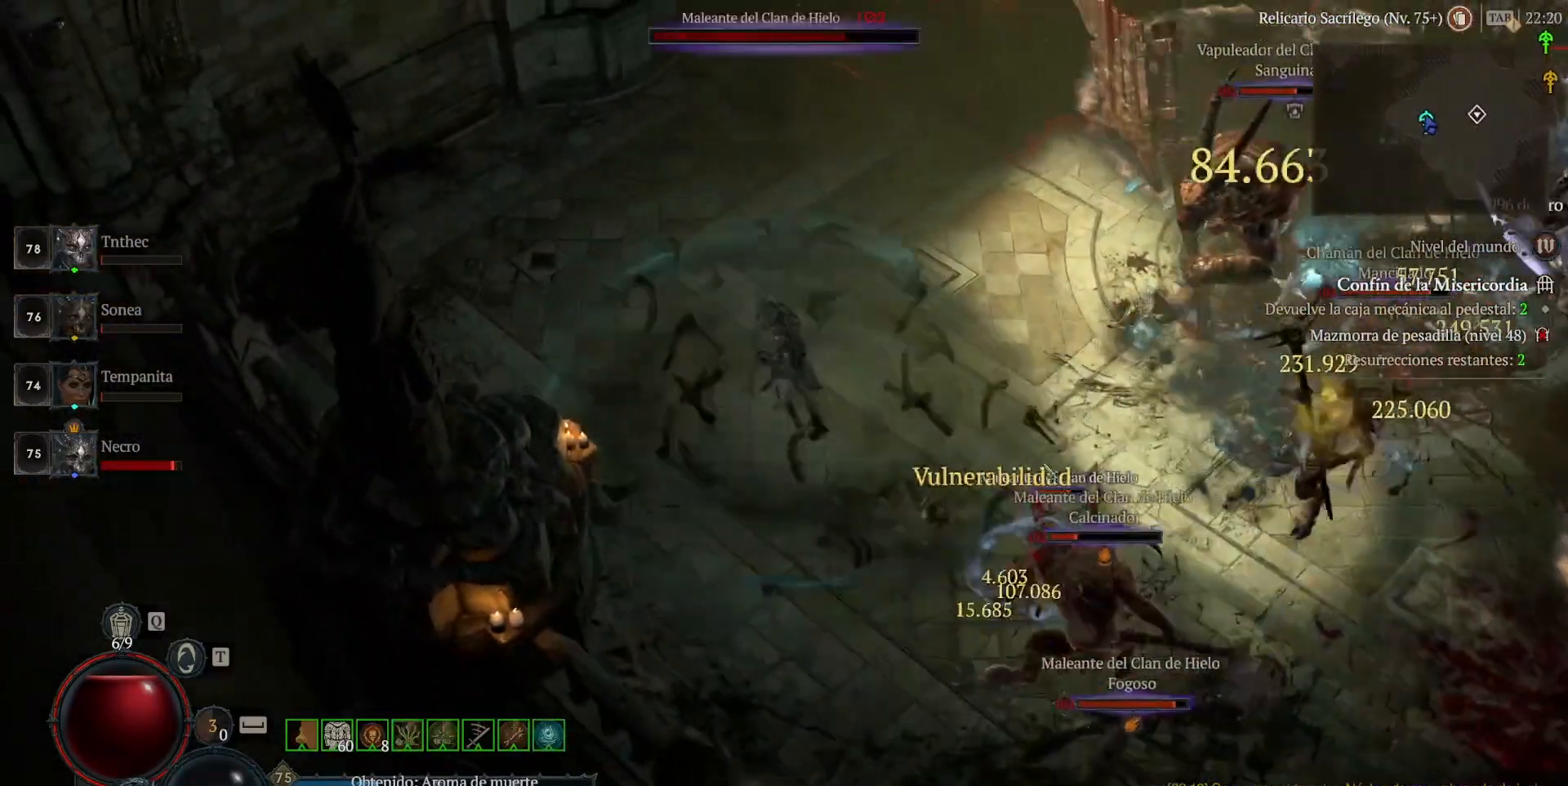
{"keys": [], "mouse": [], "events": [[120, "shift", "up"], [160, "mouse_right", "up"], [200, "mouse_left", "down"], [400, "mouse_left", "up"]]}
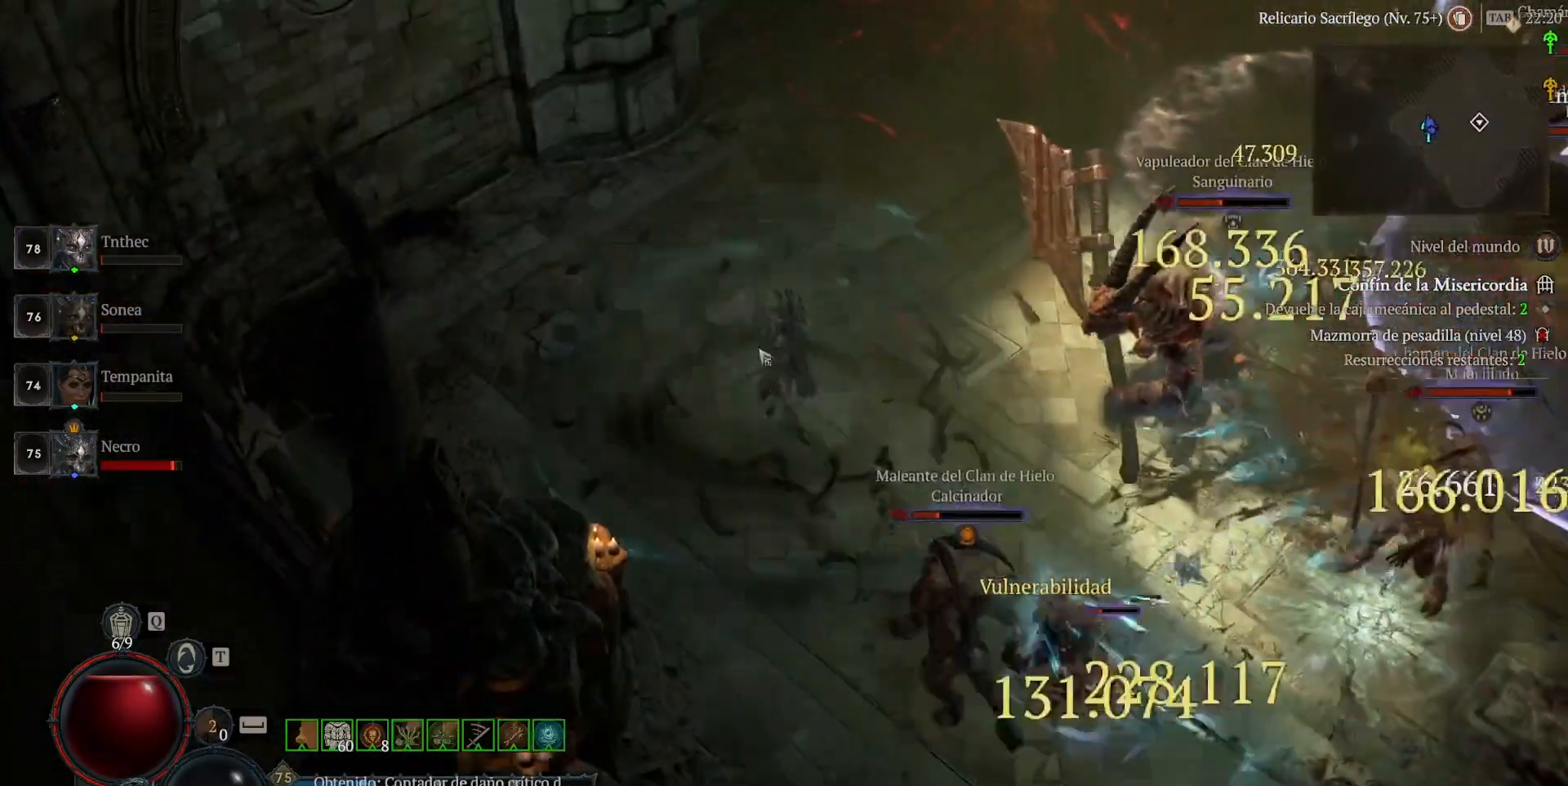
{"keys": [], "mouse": ["left"], "events": [[80, "shift", "down"], [120, "mouse_right", "down"], [240, "mouse_right", "up"], [240, "shift", "up"], [320, "mouse_left", "down"]]}
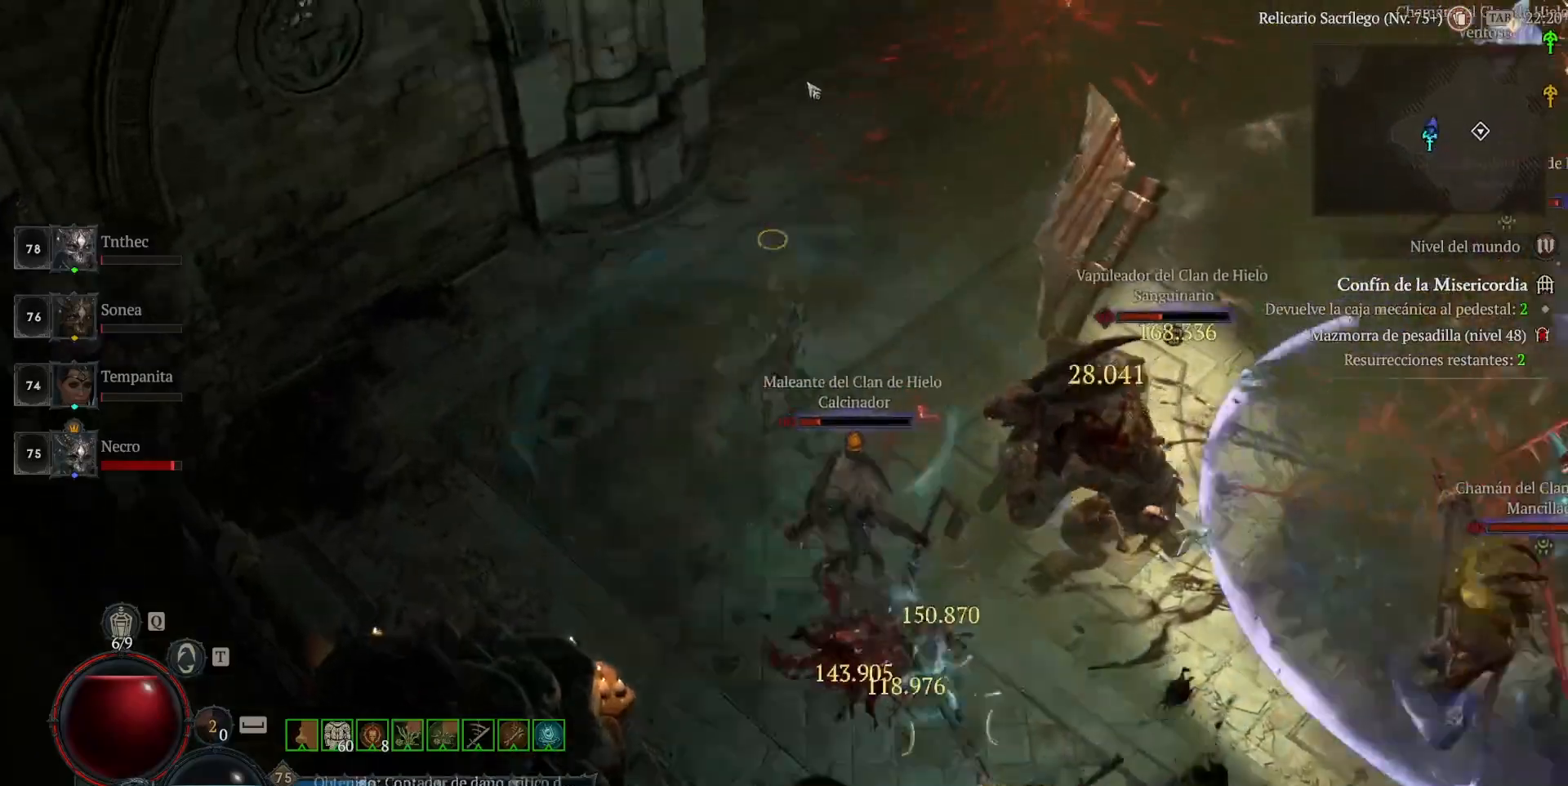
{"keys": ["shift"], "mouse": [], "events": [[400, "mouse_left", "up"], [480, "shift", "down"]]}
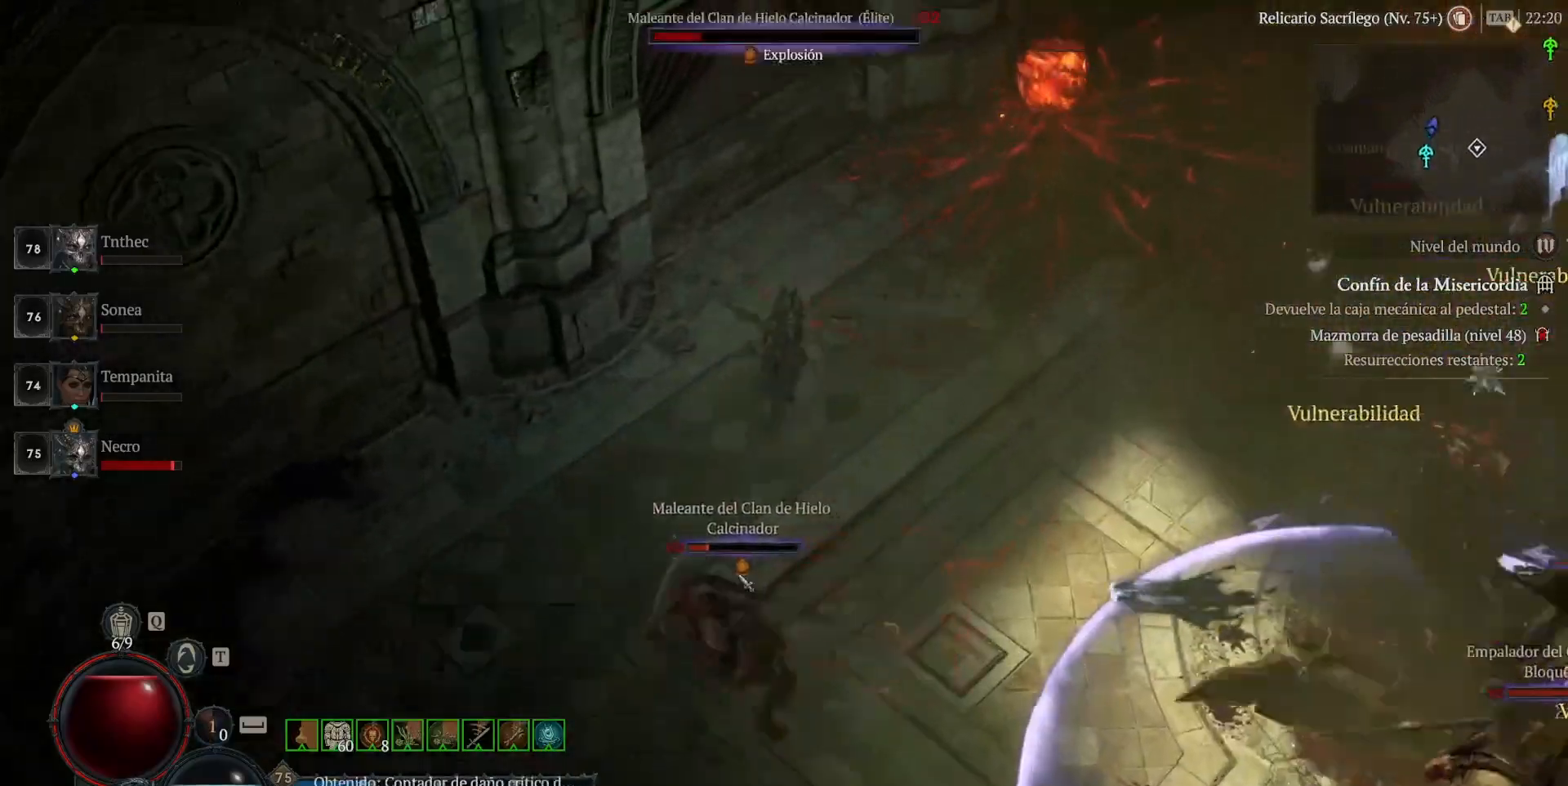
{"keys": ["shift"], "mouse": ["right"], "events": [[40, "mouse_right", "down"], [200, "mouse_right", "up"], [280, "mouse_right", "down"], [400, "mouse_right", "up"], [520, "mouse_right", "down"]]}
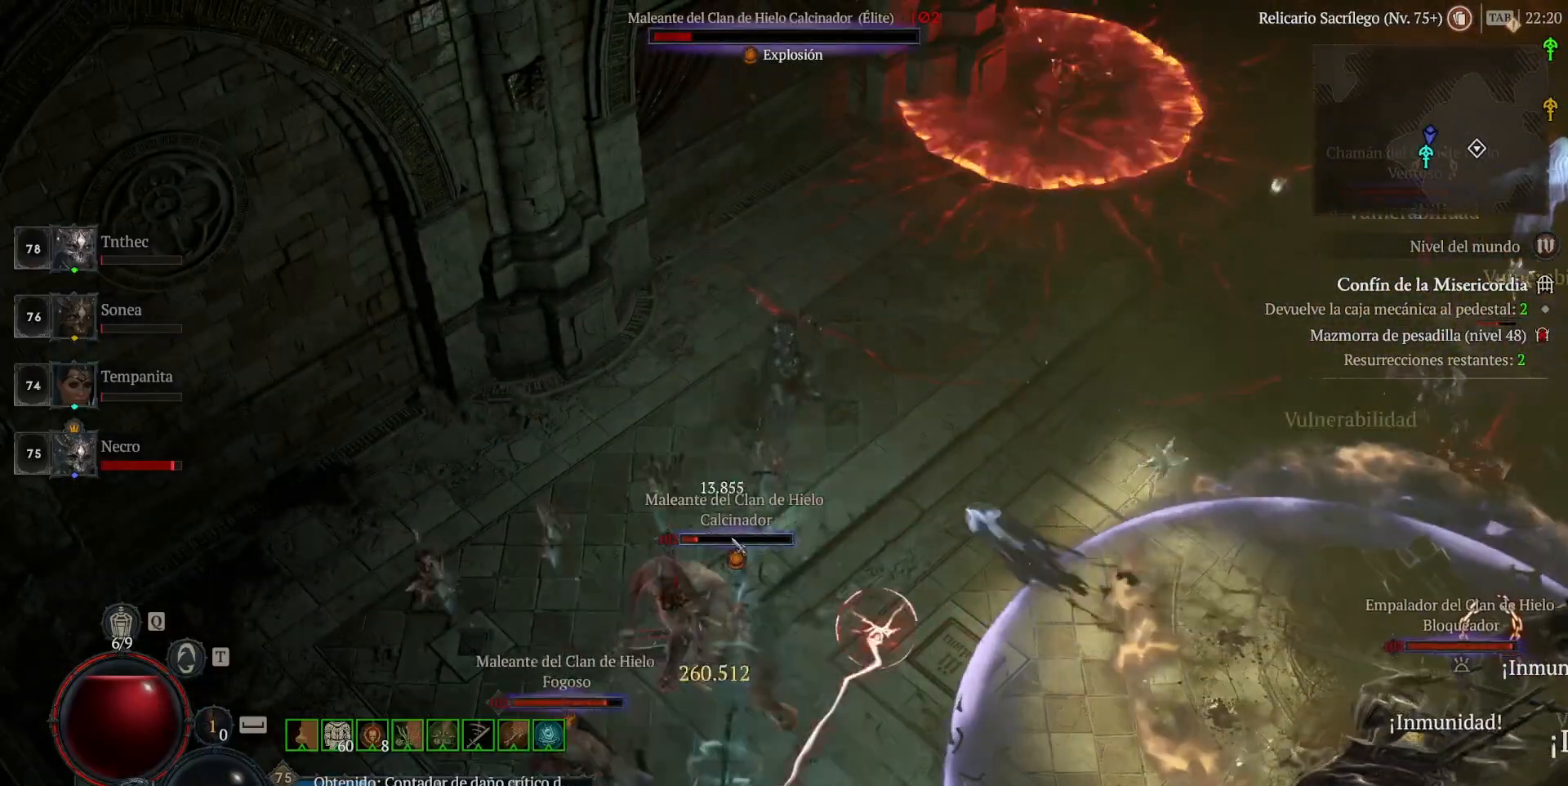
{"keys": ["shift"], "mouse": ["right"], "events": [[80, "mouse_right", "up"], [200, "mouse_right", "down"], [280, "mouse_right", "up"], [360, "mouse_right", "down"]]}